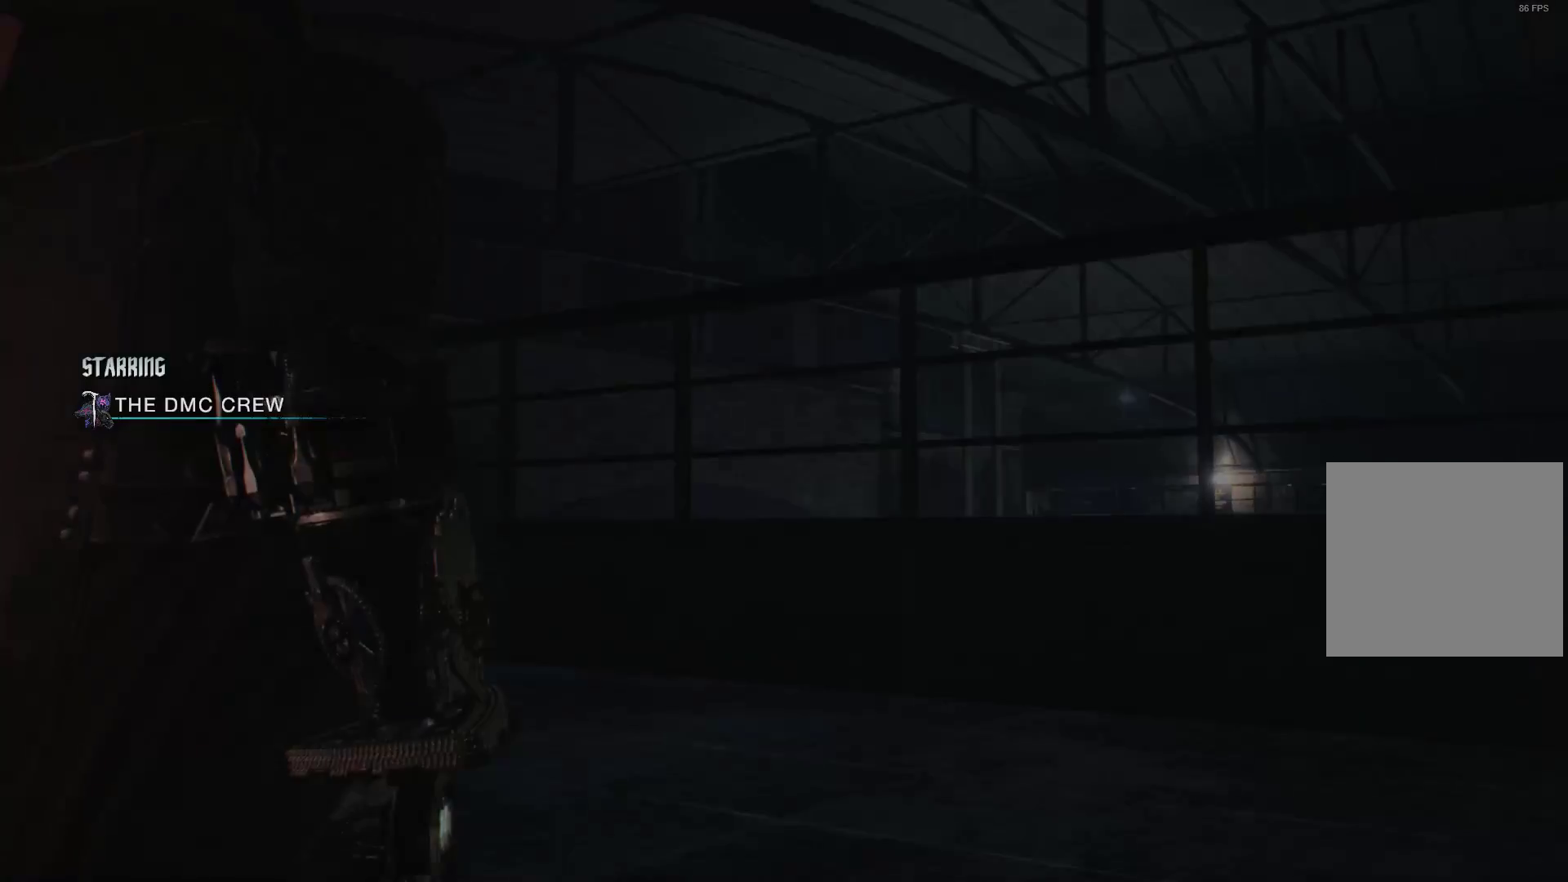
Gameplay with a controller (Xbox layout); each line is a JSON object with the inputs held at the frame after it. "events" lists button and stick changes between this image and that frame as [ms after this image, input, new state], when the widget could be followed in between. Not read: L3 R3.
{"buttons": [], "left_stick": "up-right", "right_stick": "down-left", "events": [[224, "right_stick", "down-left"], [259, "left_stick", "up-right"]]}
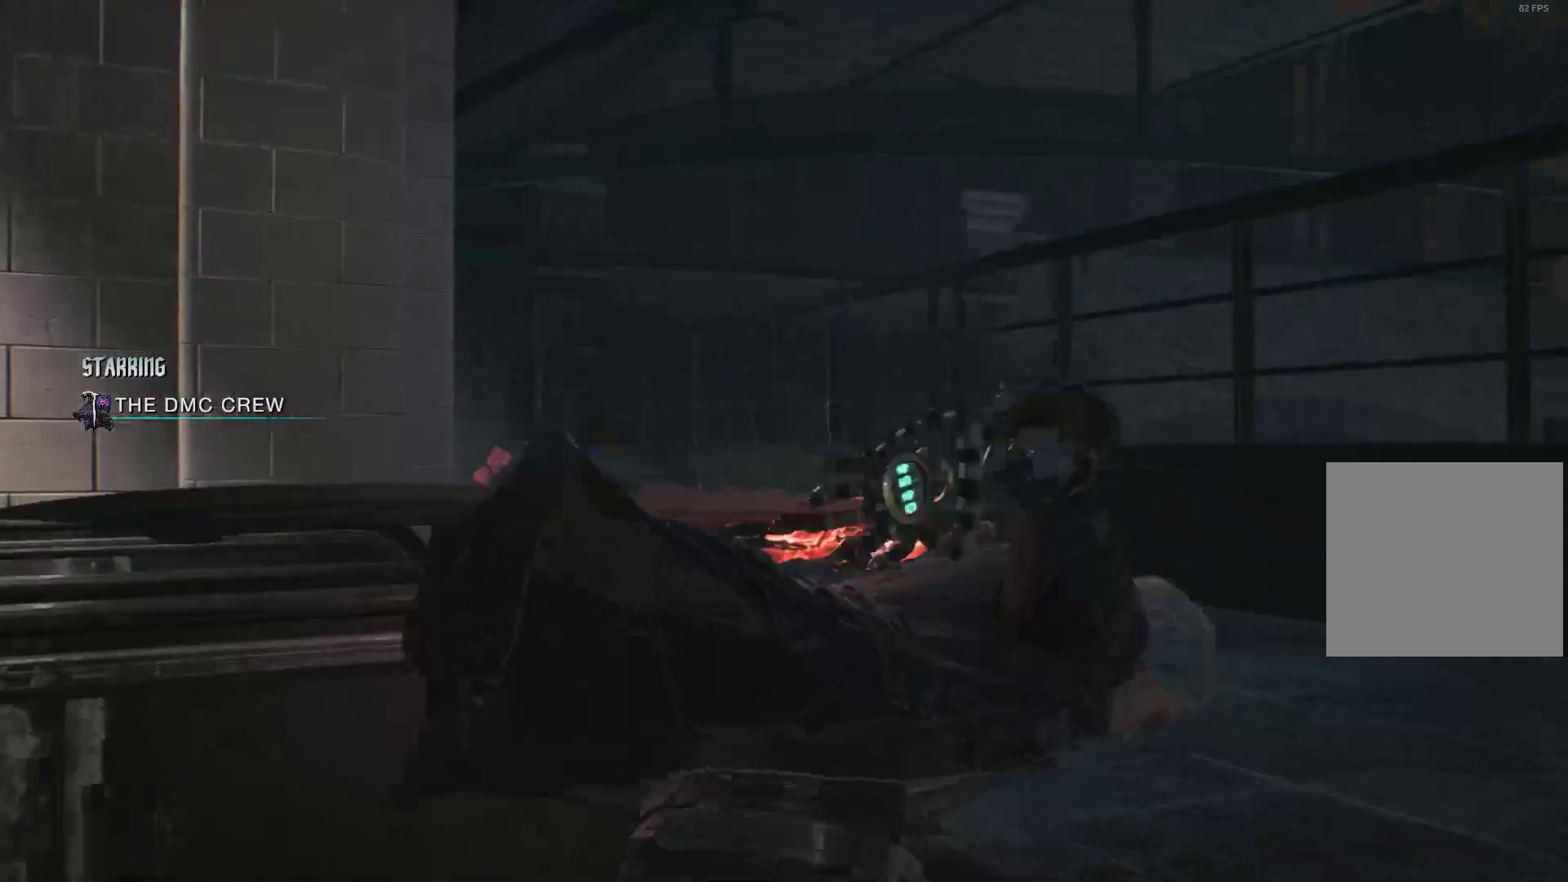
{"buttons": [], "left_stick": "up", "right_stick": "center", "events": [[155, "right_stick", "center"], [379, "left_stick", "up"]]}
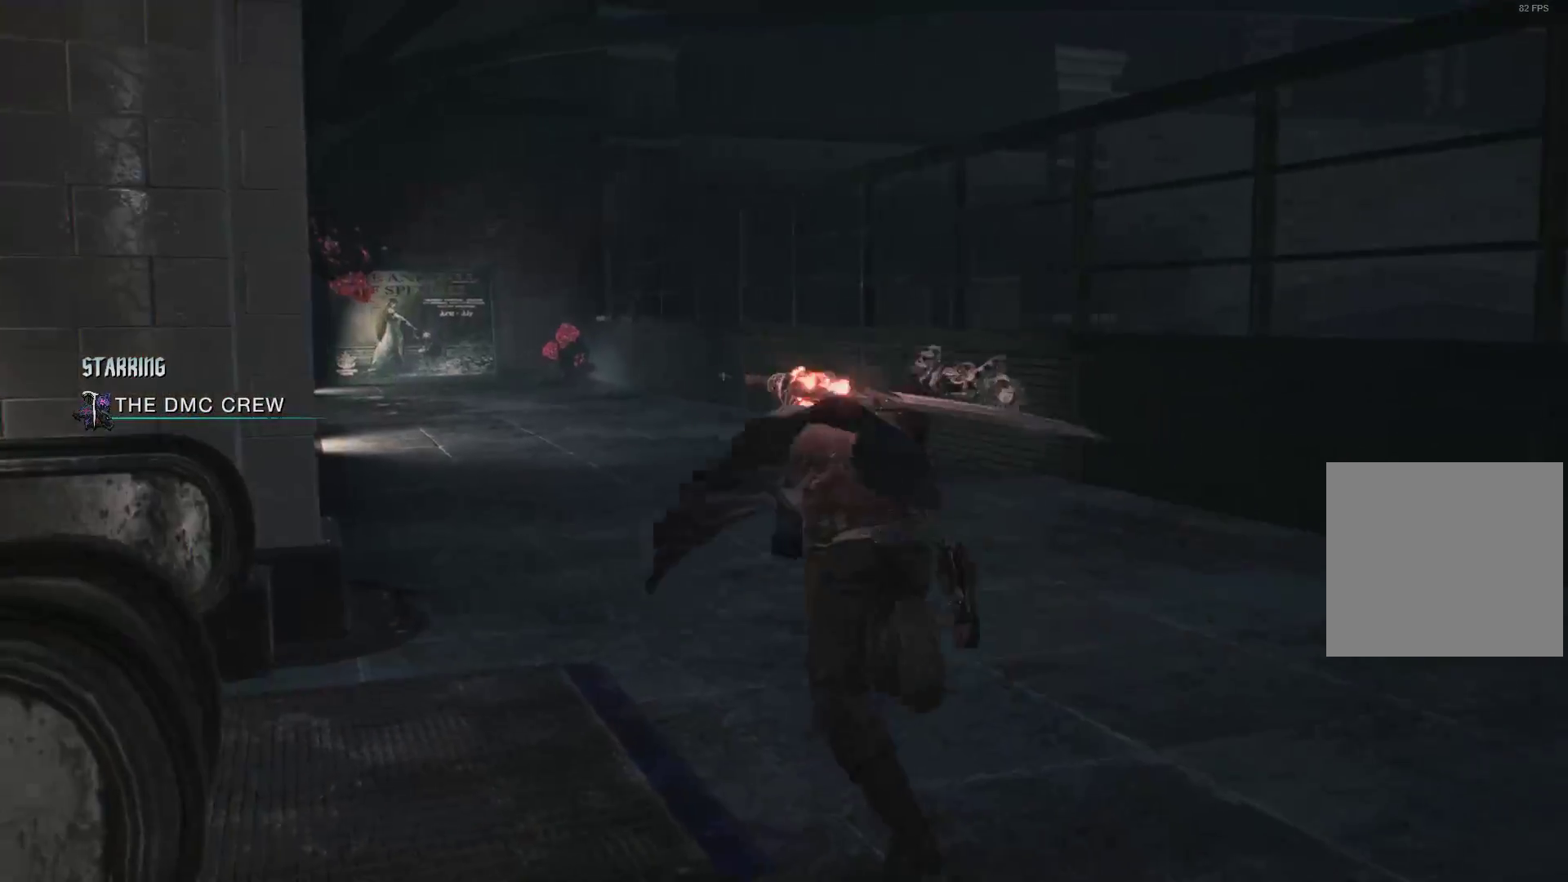
{"buttons": ["R2"], "left_stick": "up-right", "right_stick": "right", "events": [[207, "R2", "down"], [414, "left_stick", "up-right"], [431, "right_stick", "right"]]}
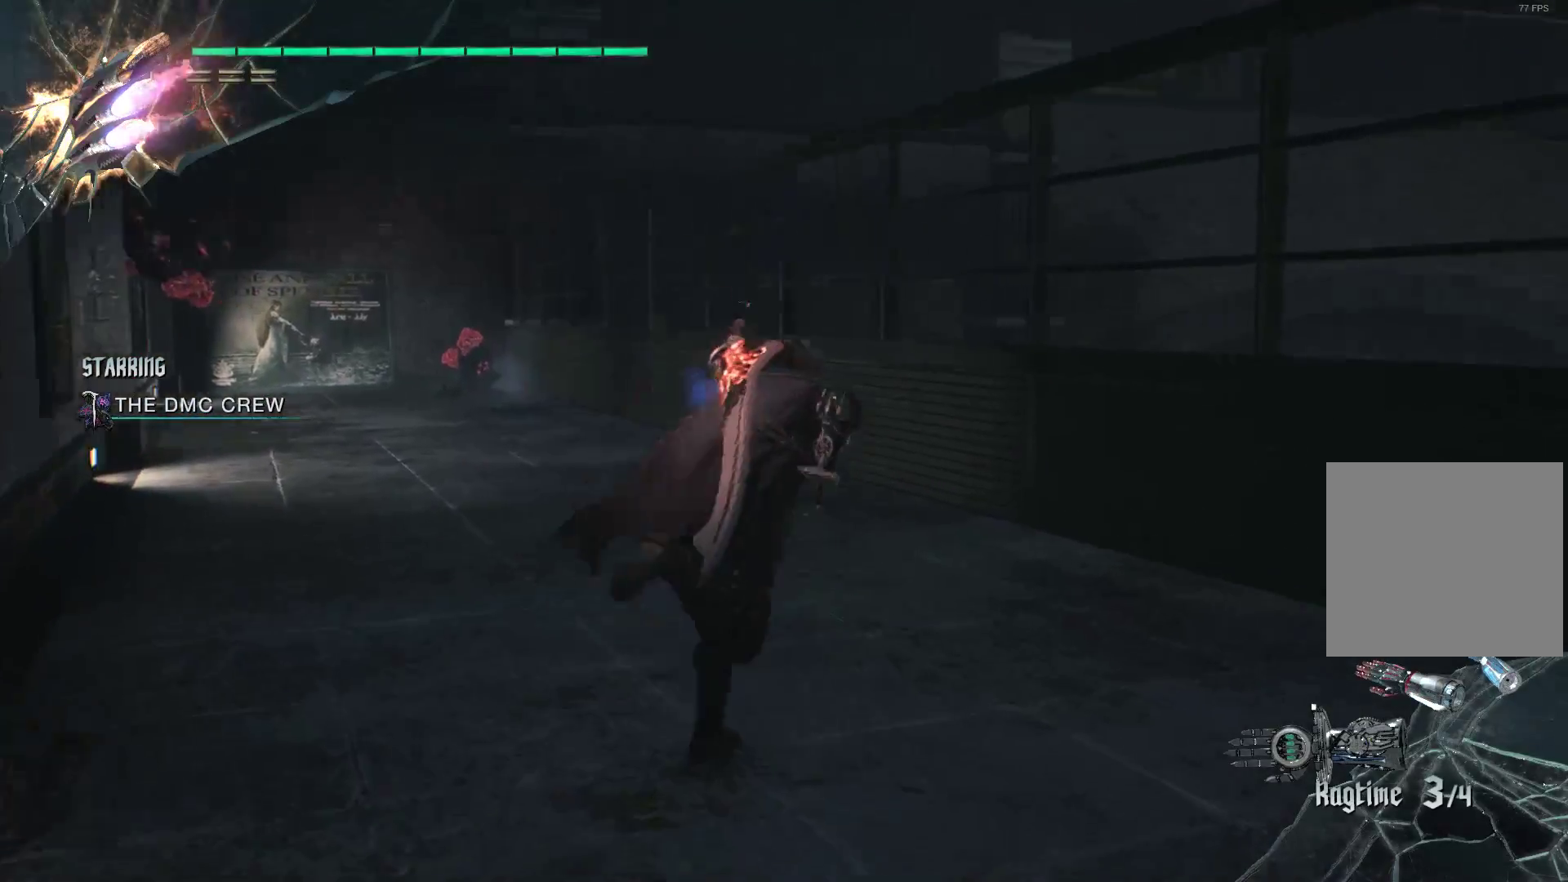
{"buttons": ["R2"], "left_stick": "center", "right_stick": "right", "events": [[69, "left_stick", "center"]]}
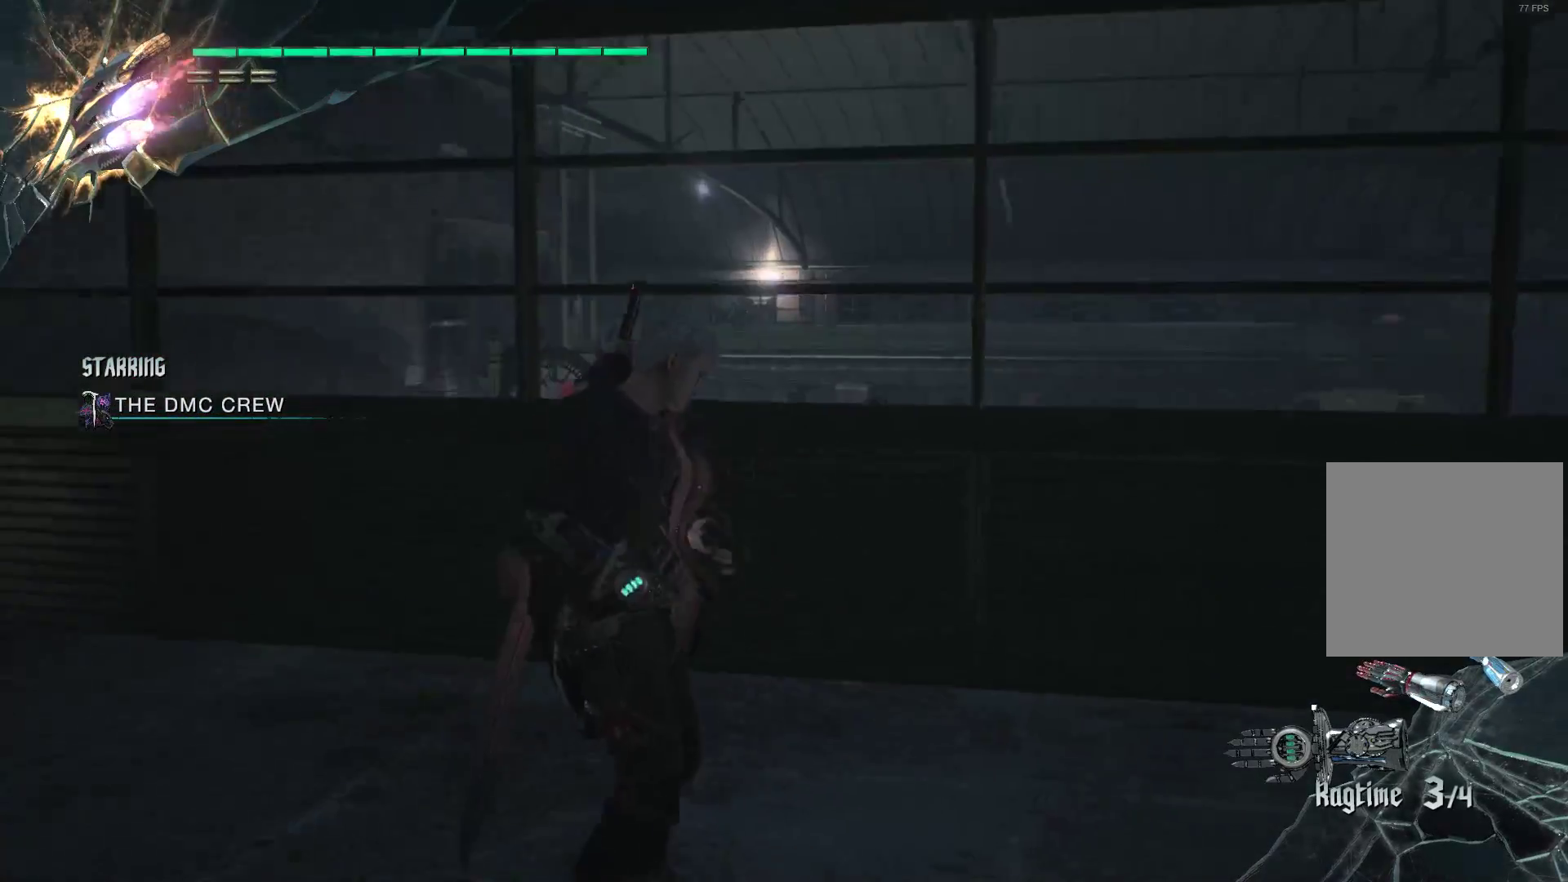
{"buttons": ["R2"], "left_stick": "up", "right_stick": "right", "events": [[310, "left_stick", "up-right"], [431, "left_stick", "up"]]}
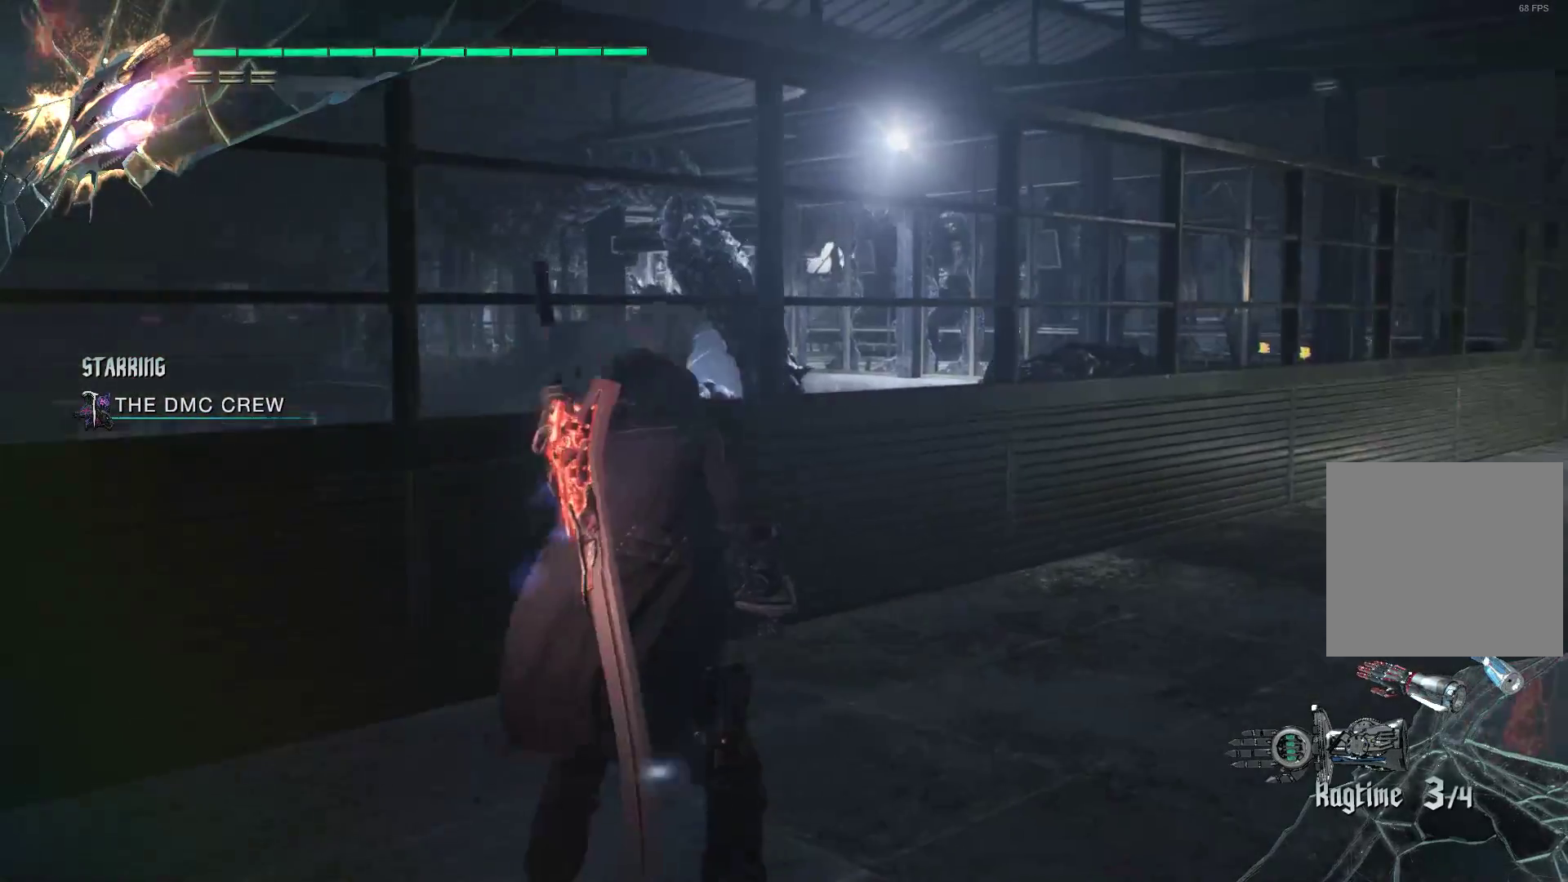
{"buttons": ["R2"], "left_stick": "up", "right_stick": "center", "events": [[293, "right_stick", "center"]]}
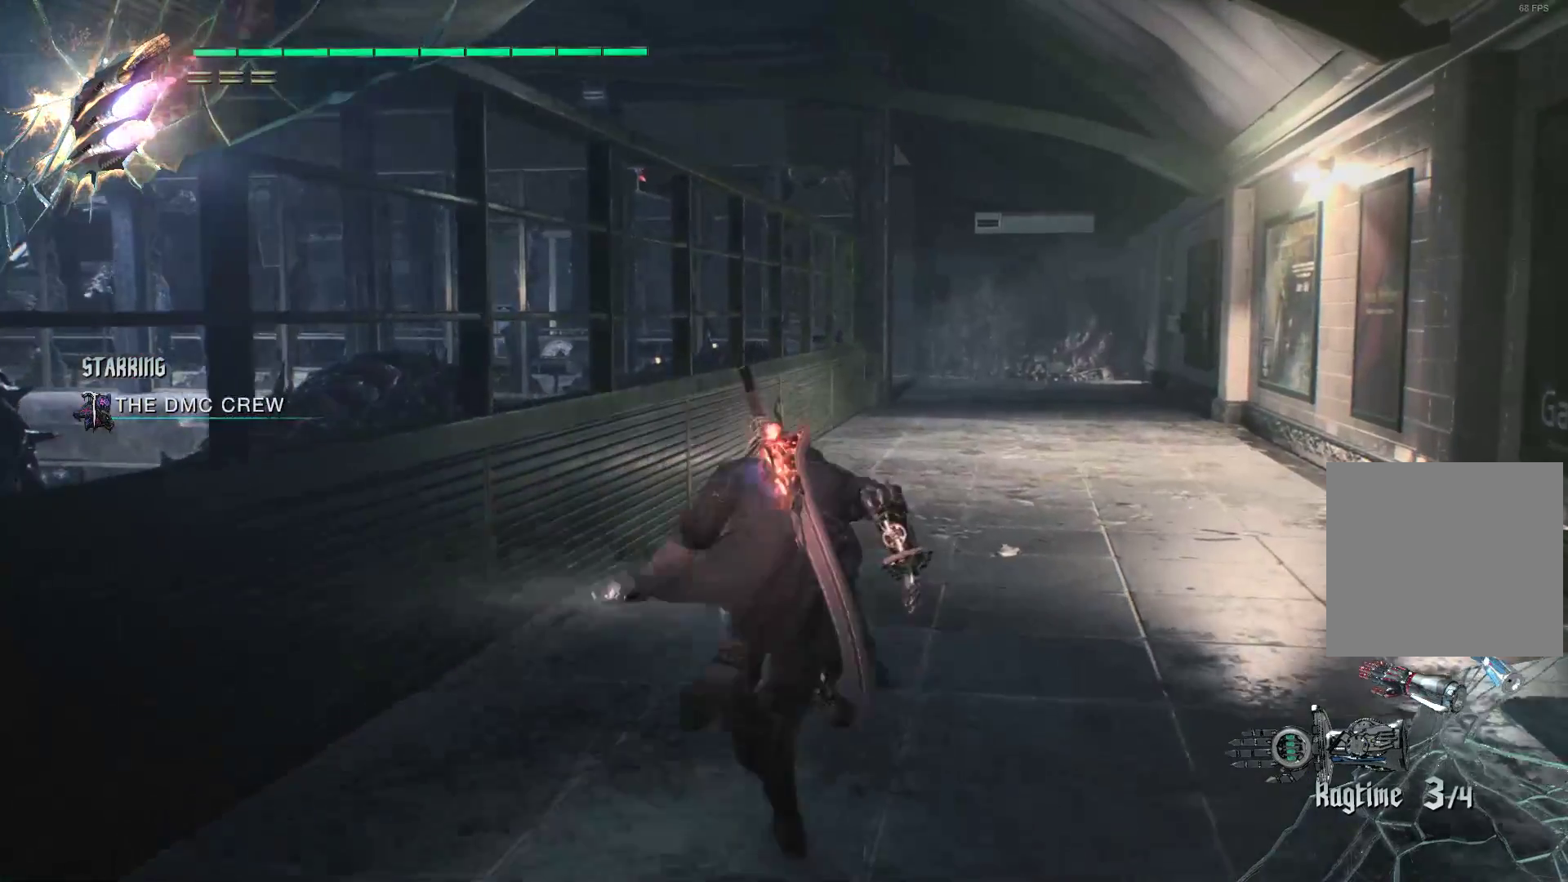
{"buttons": ["R2"], "left_stick": "down-right", "right_stick": "right", "events": [[86, "right_stick", "right"], [155, "left_stick", "down-right"]]}
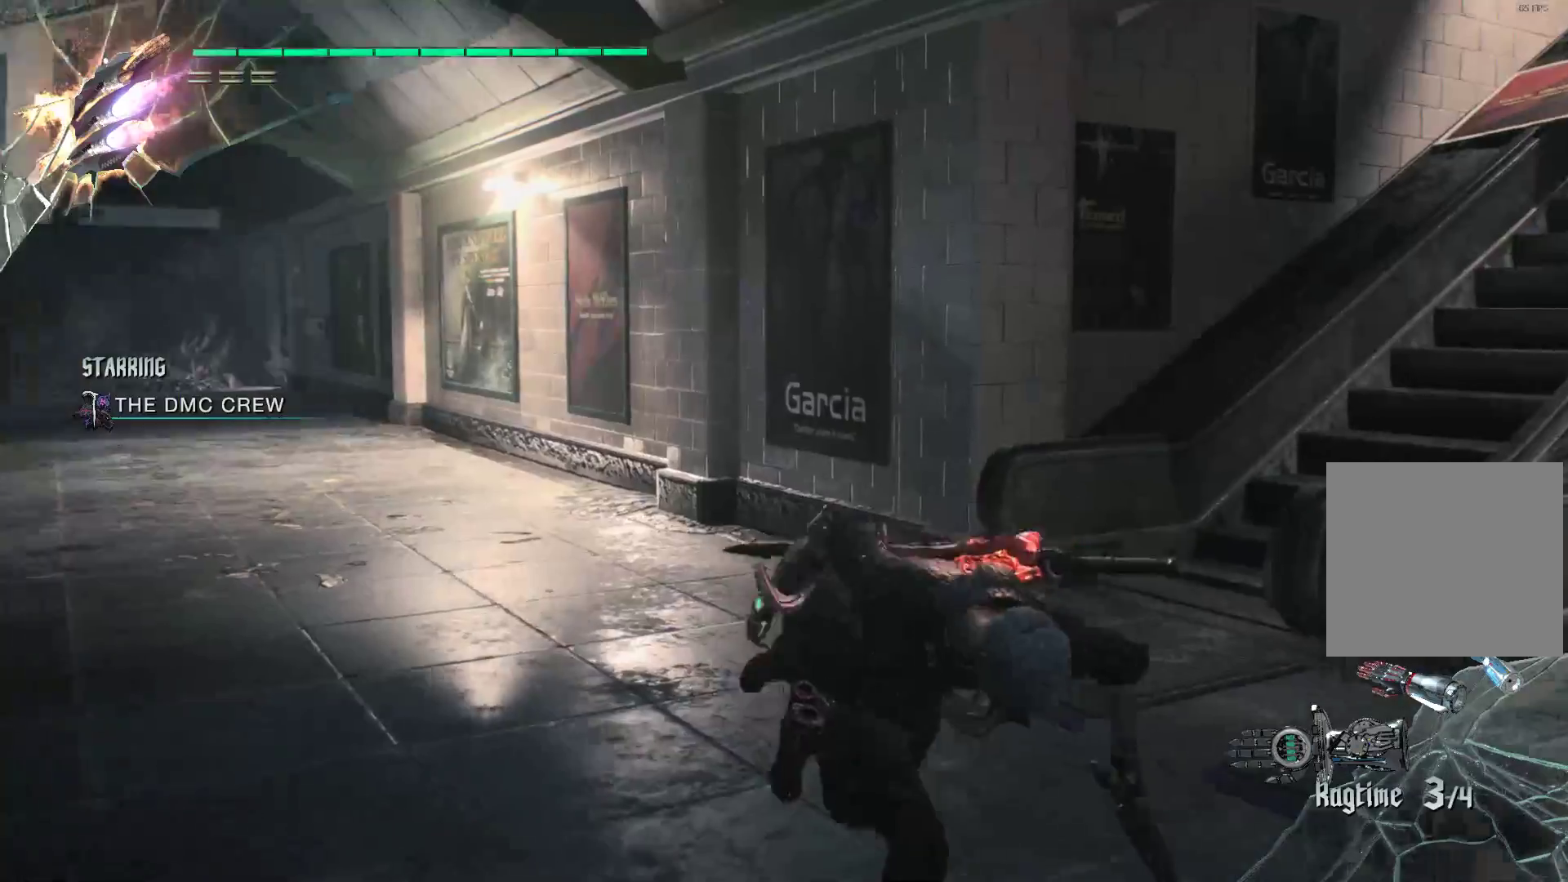
{"buttons": ["R2"], "left_stick": "right", "right_stick": "right", "events": [[241, "left_stick", "right"]]}
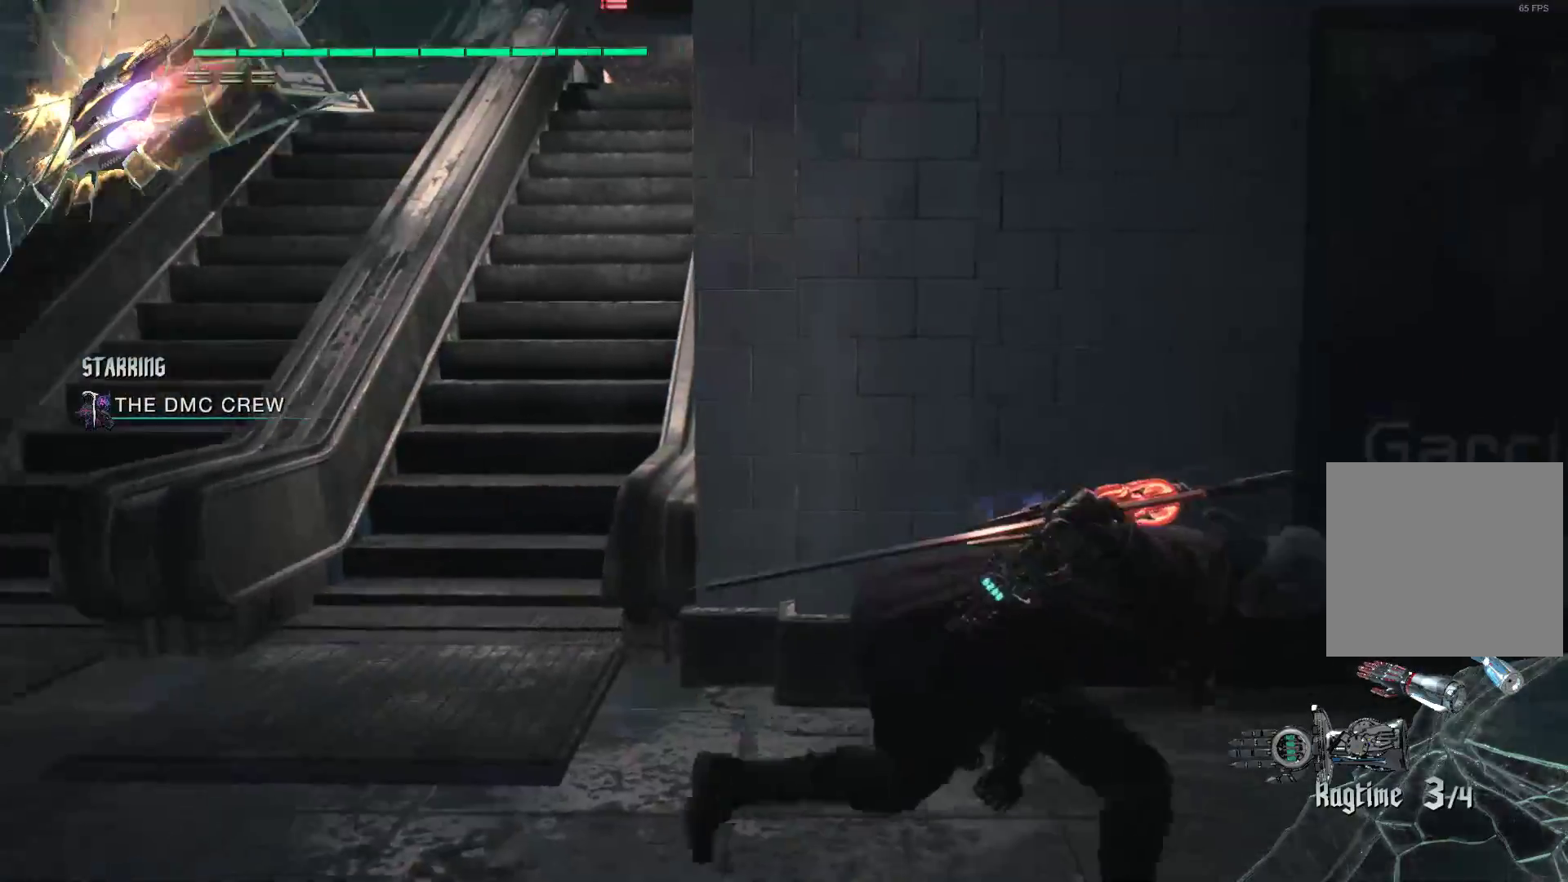
{"buttons": ["R2"], "left_stick": "up-right", "right_stick": "right", "events": [[103, "left_stick", "up-right"]]}
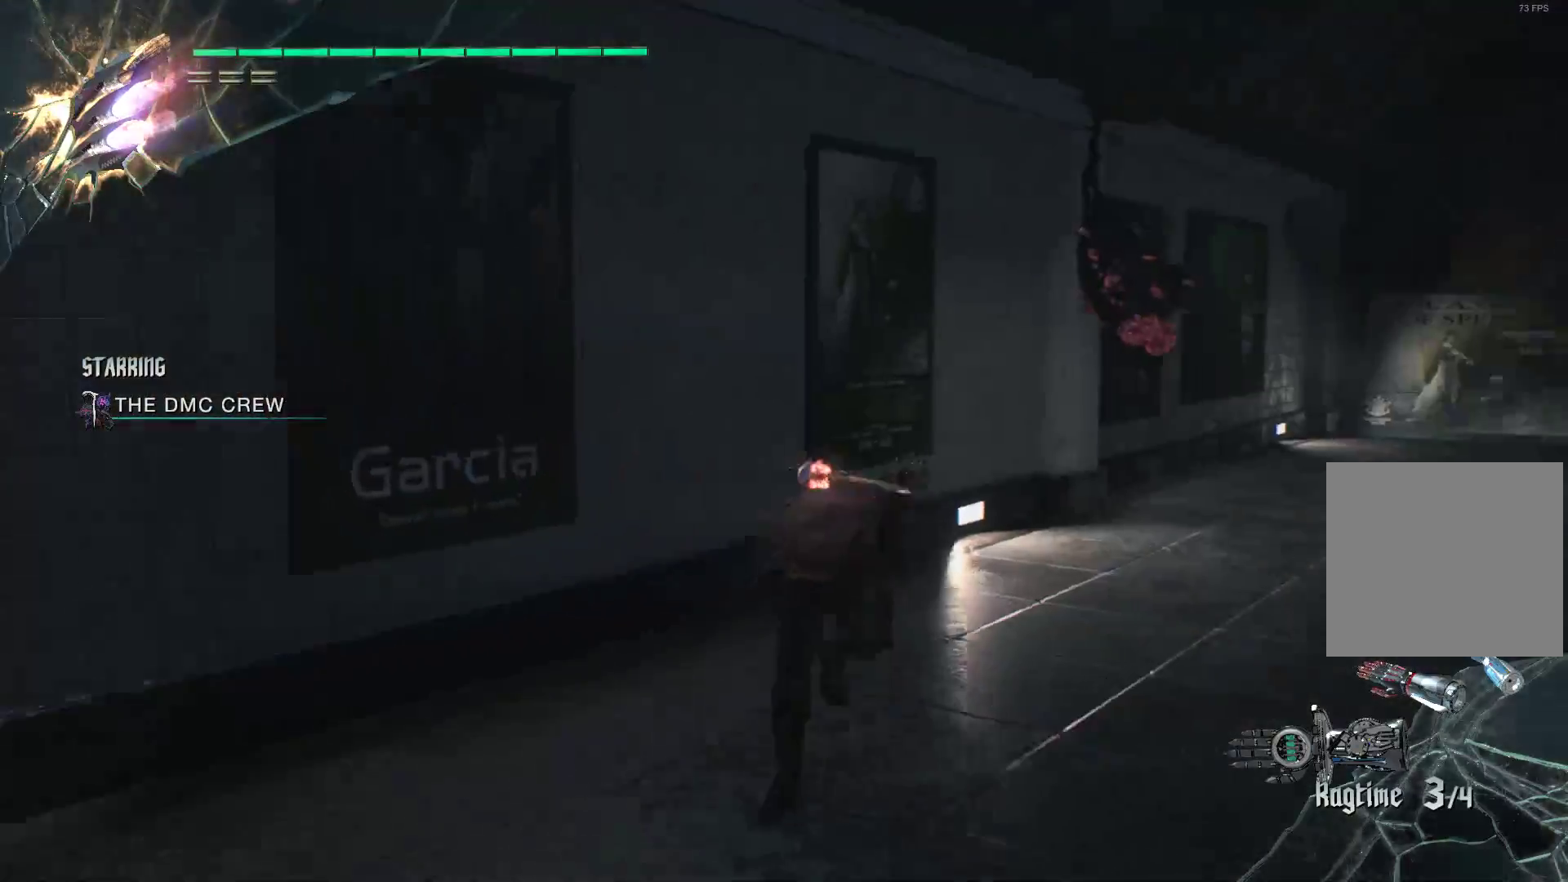
{"buttons": ["R2"], "left_stick": "up", "right_stick": "center", "events": [[34, "left_stick", "up"], [138, "right_stick", "center"]]}
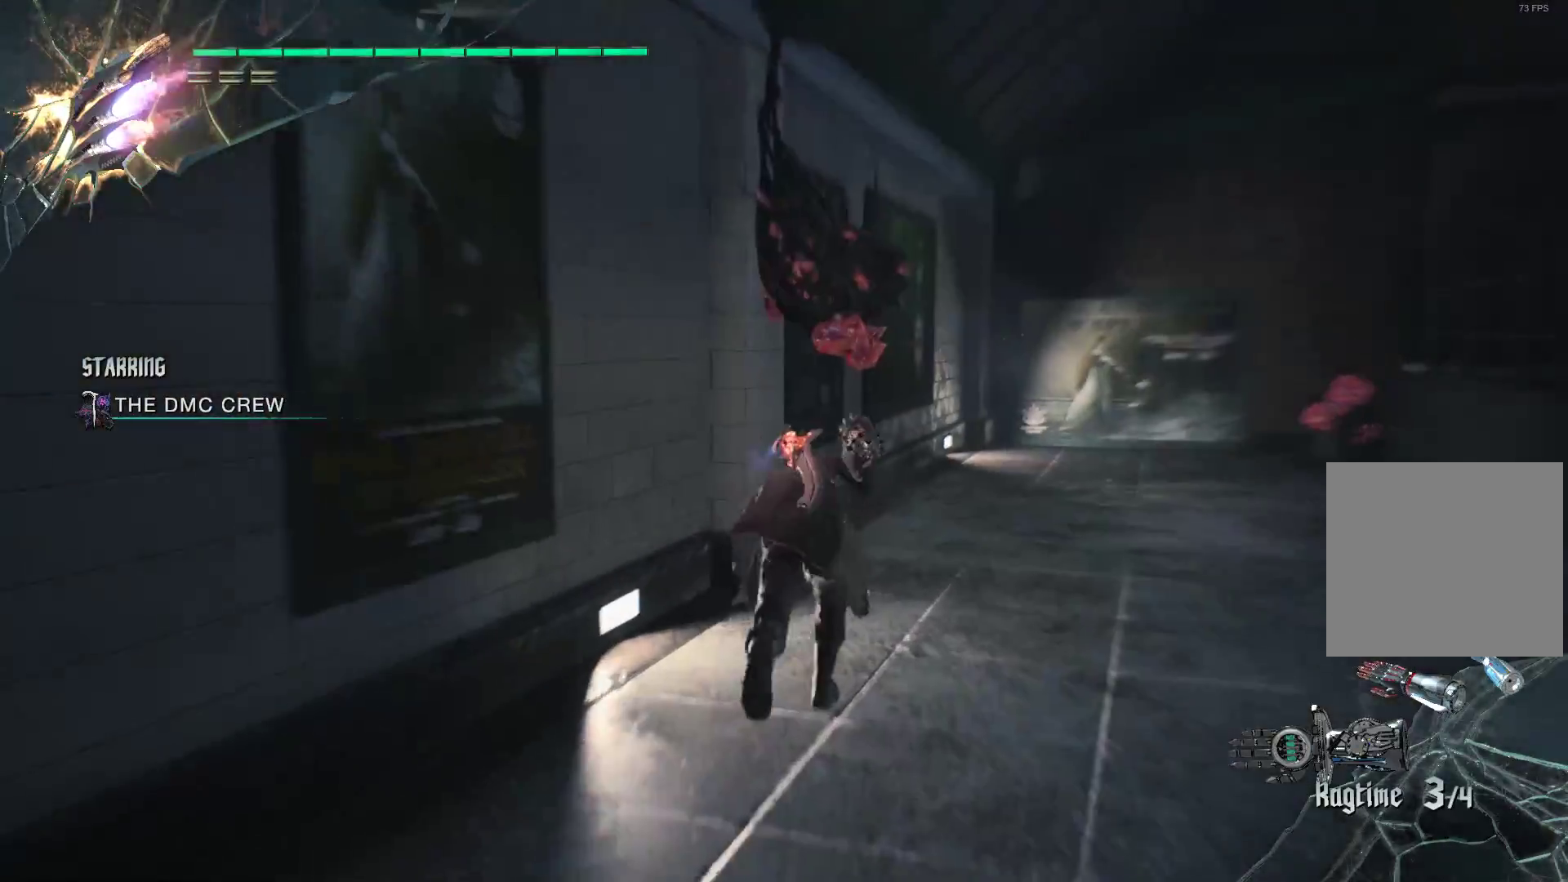
{"buttons": ["R2"], "left_stick": "up", "right_stick": "center", "events": [[138, "Y", "down"], [276, "Y", "up"], [310, "L2", "down"], [466, "L2", "up"]]}
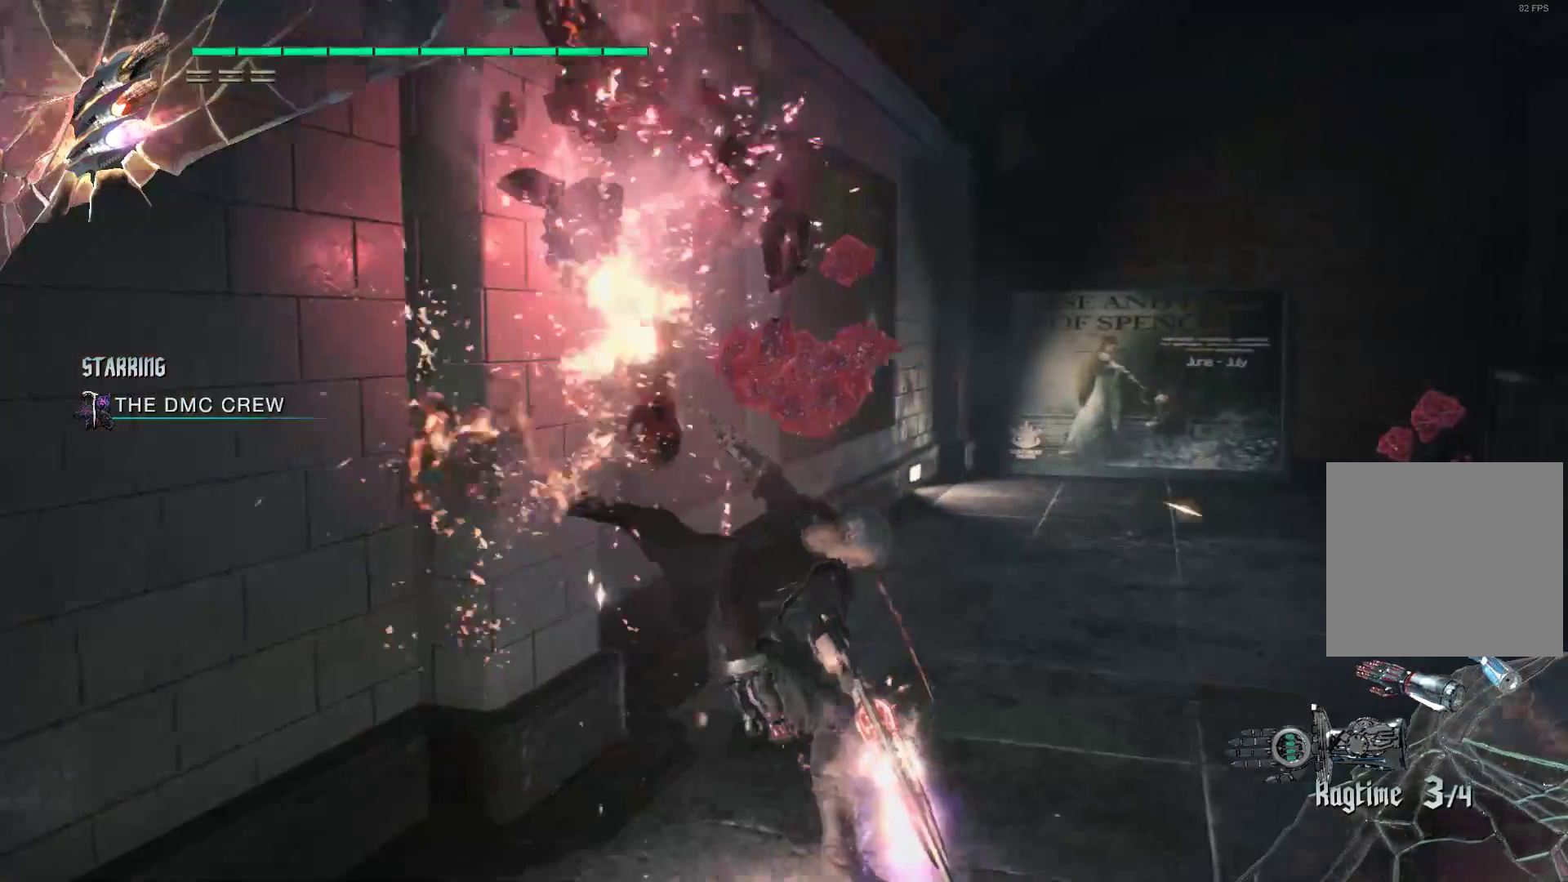
{"buttons": ["R2"], "left_stick": "up", "right_stick": "center", "events": []}
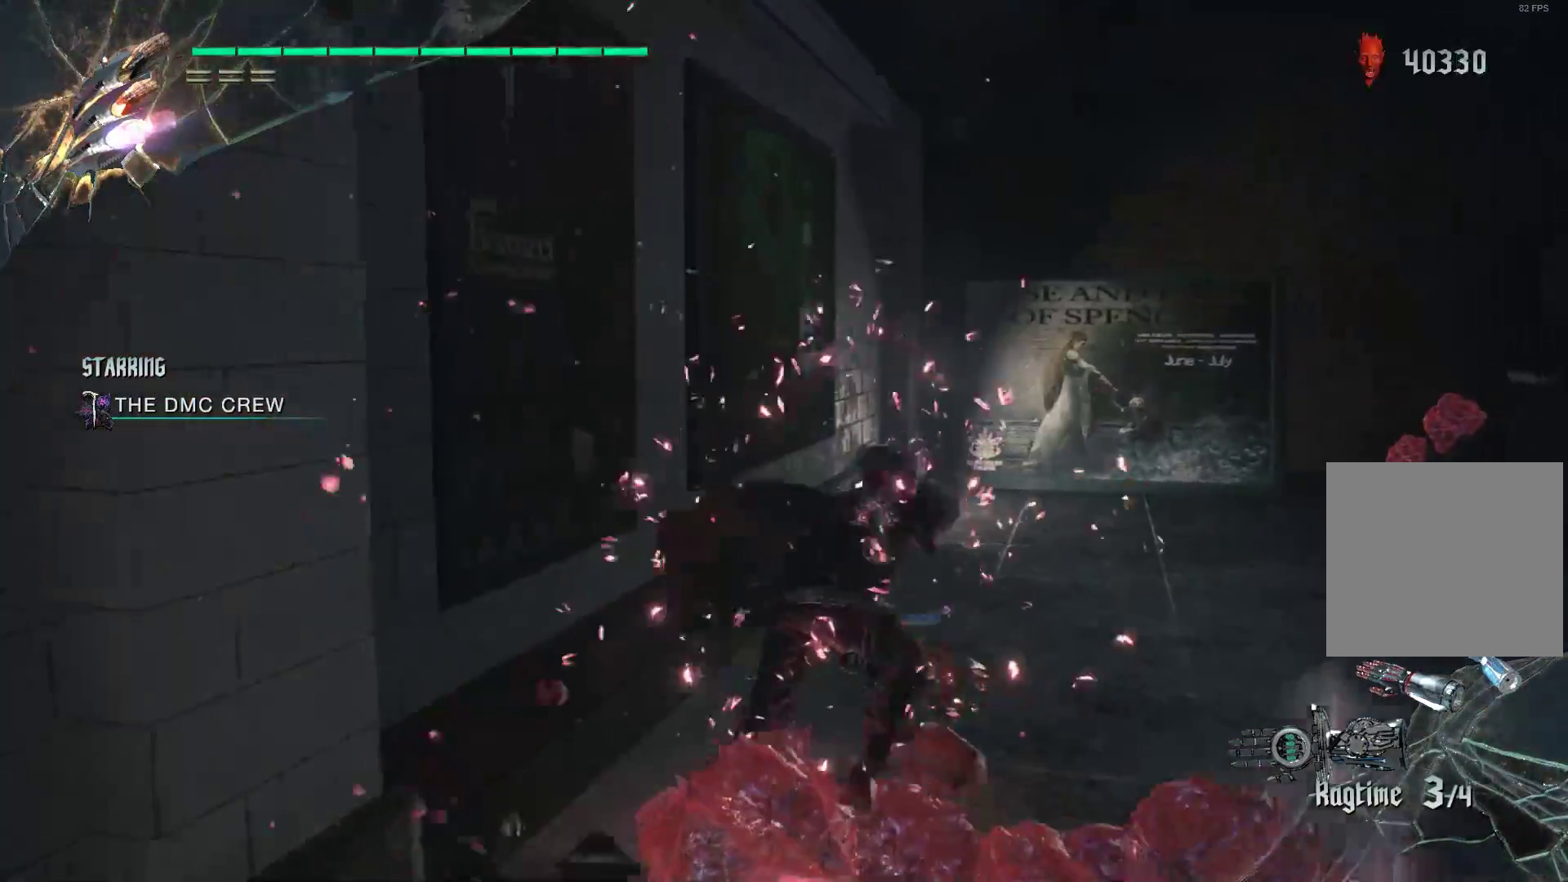
{"buttons": ["R2"], "left_stick": "up", "right_stick": "center", "events": []}
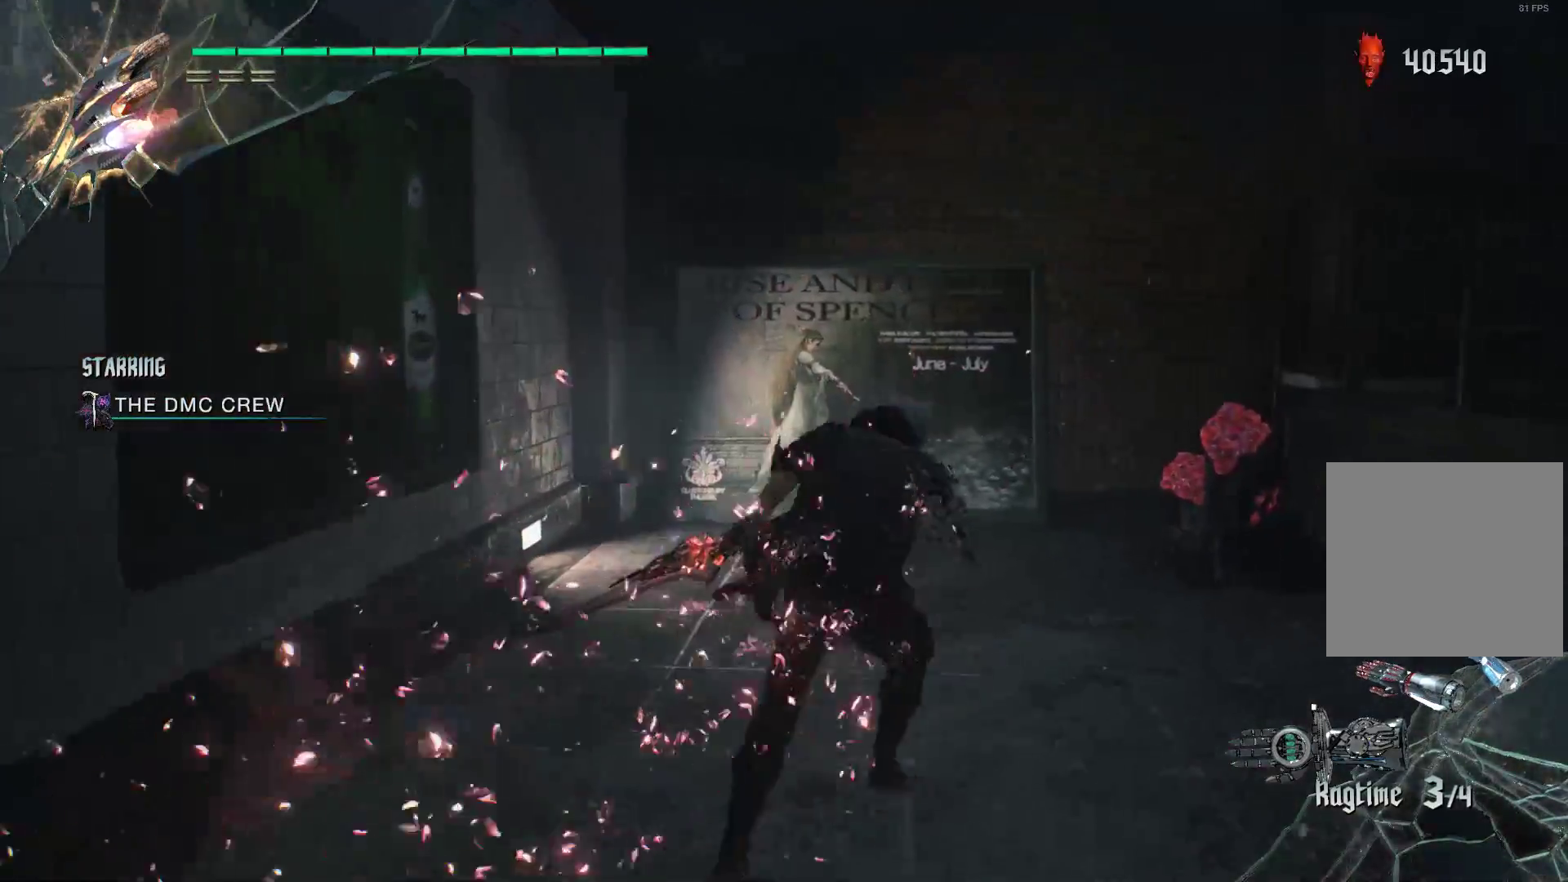
{"buttons": ["Y", "R2"], "left_stick": "up", "right_stick": "center", "events": [[362, "Y", "down"]]}
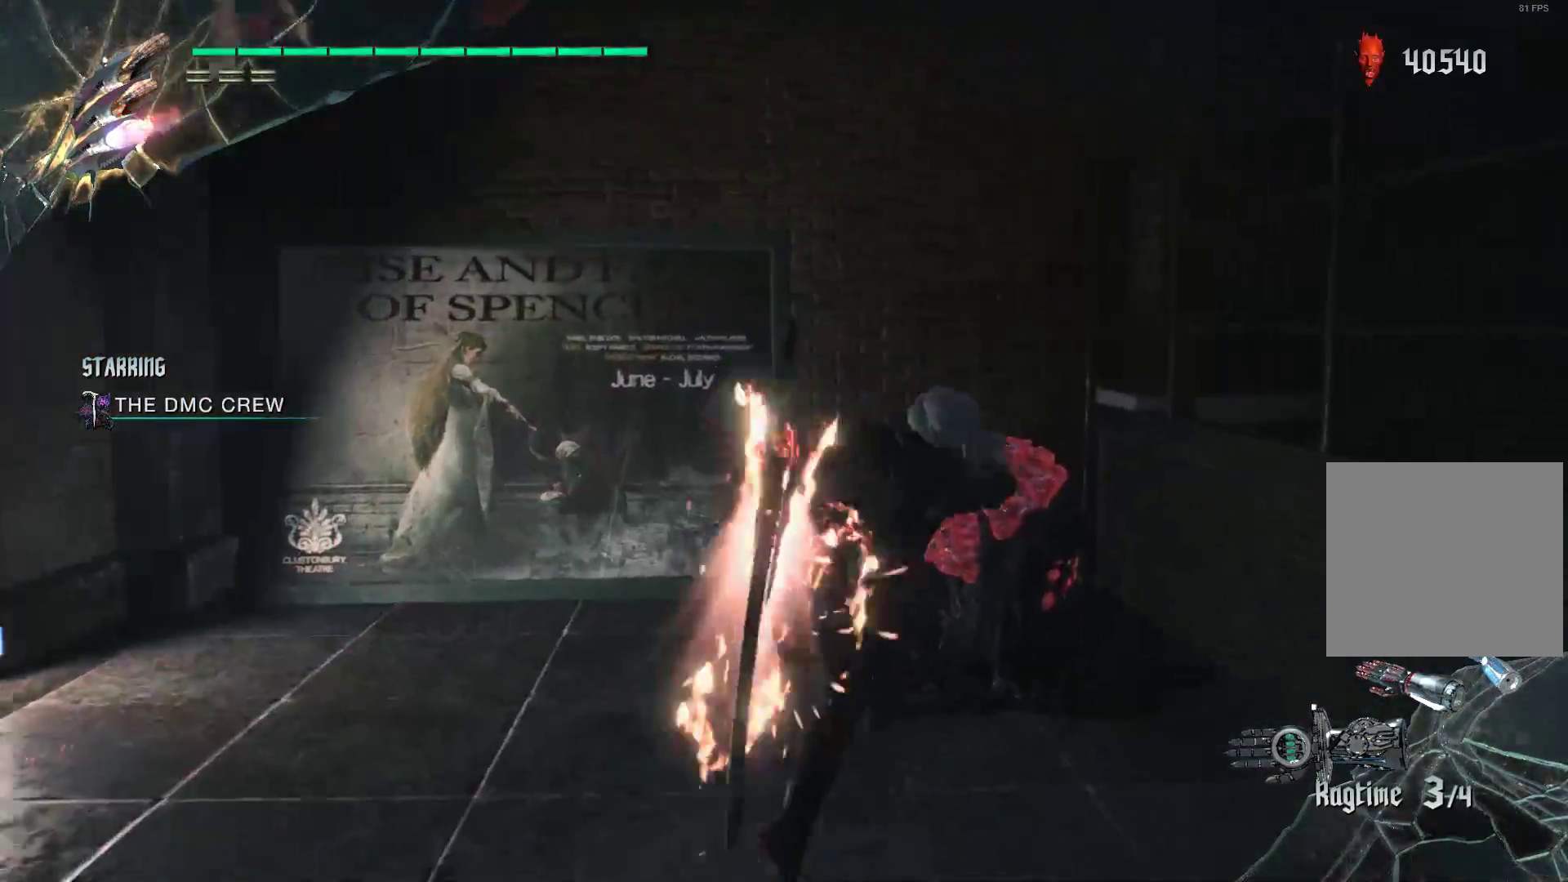
{"buttons": ["R2"], "left_stick": "up-left", "right_stick": "right", "events": [[17, "Y", "up"], [86, "L2", "down"], [259, "L2", "up"], [328, "right_stick", "right"], [397, "left_stick", "up-left"]]}
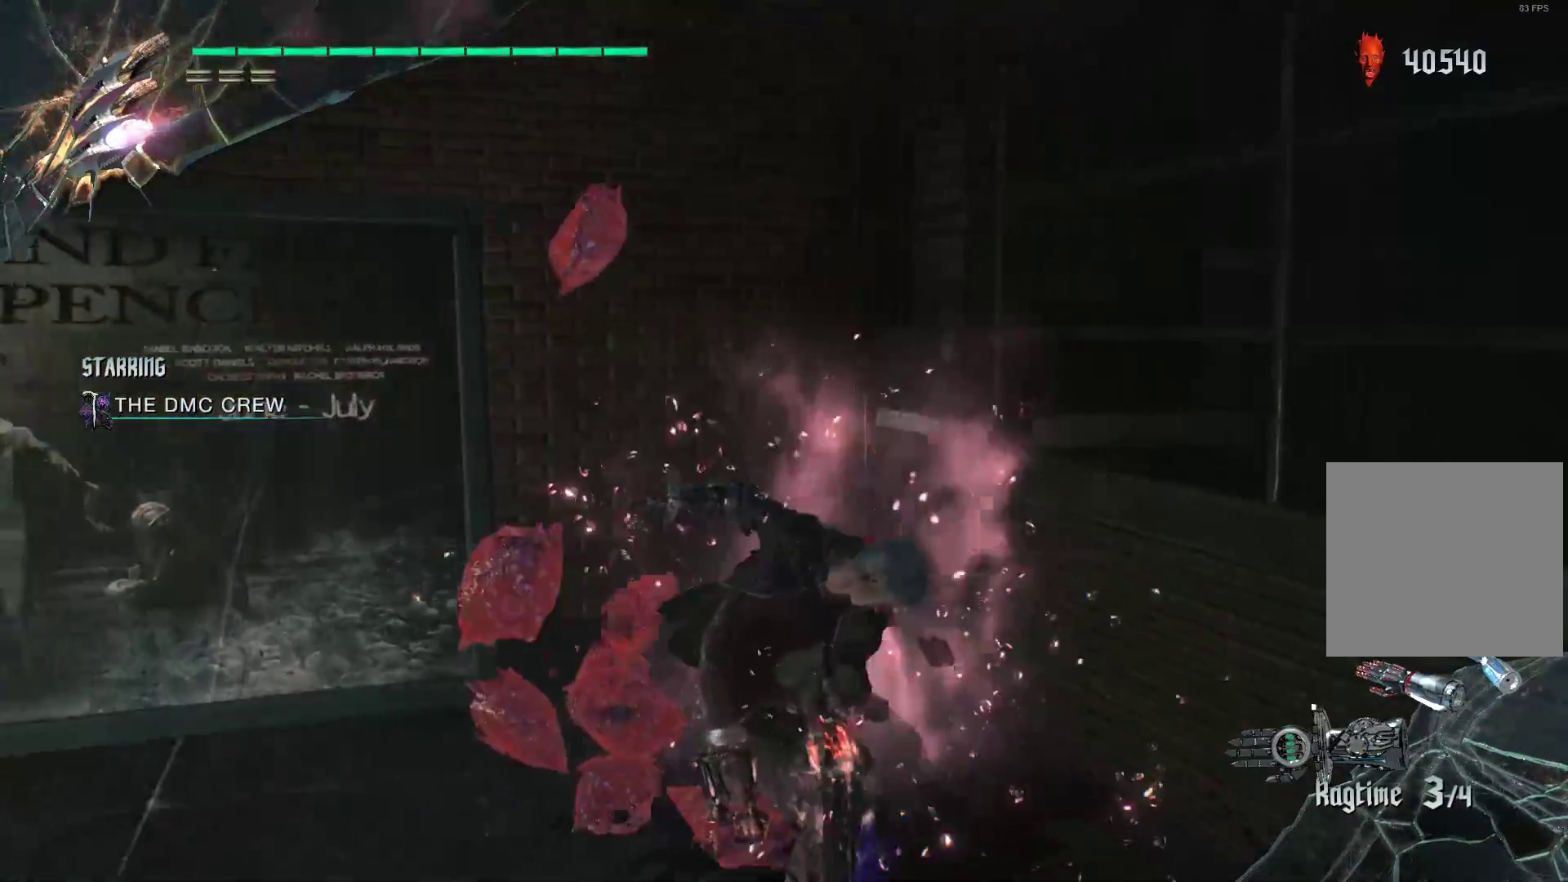
{"buttons": ["R2"], "left_stick": "down-right", "right_stick": "right", "events": [[259, "left_stick", "up-right"], [379, "left_stick", "down-right"]]}
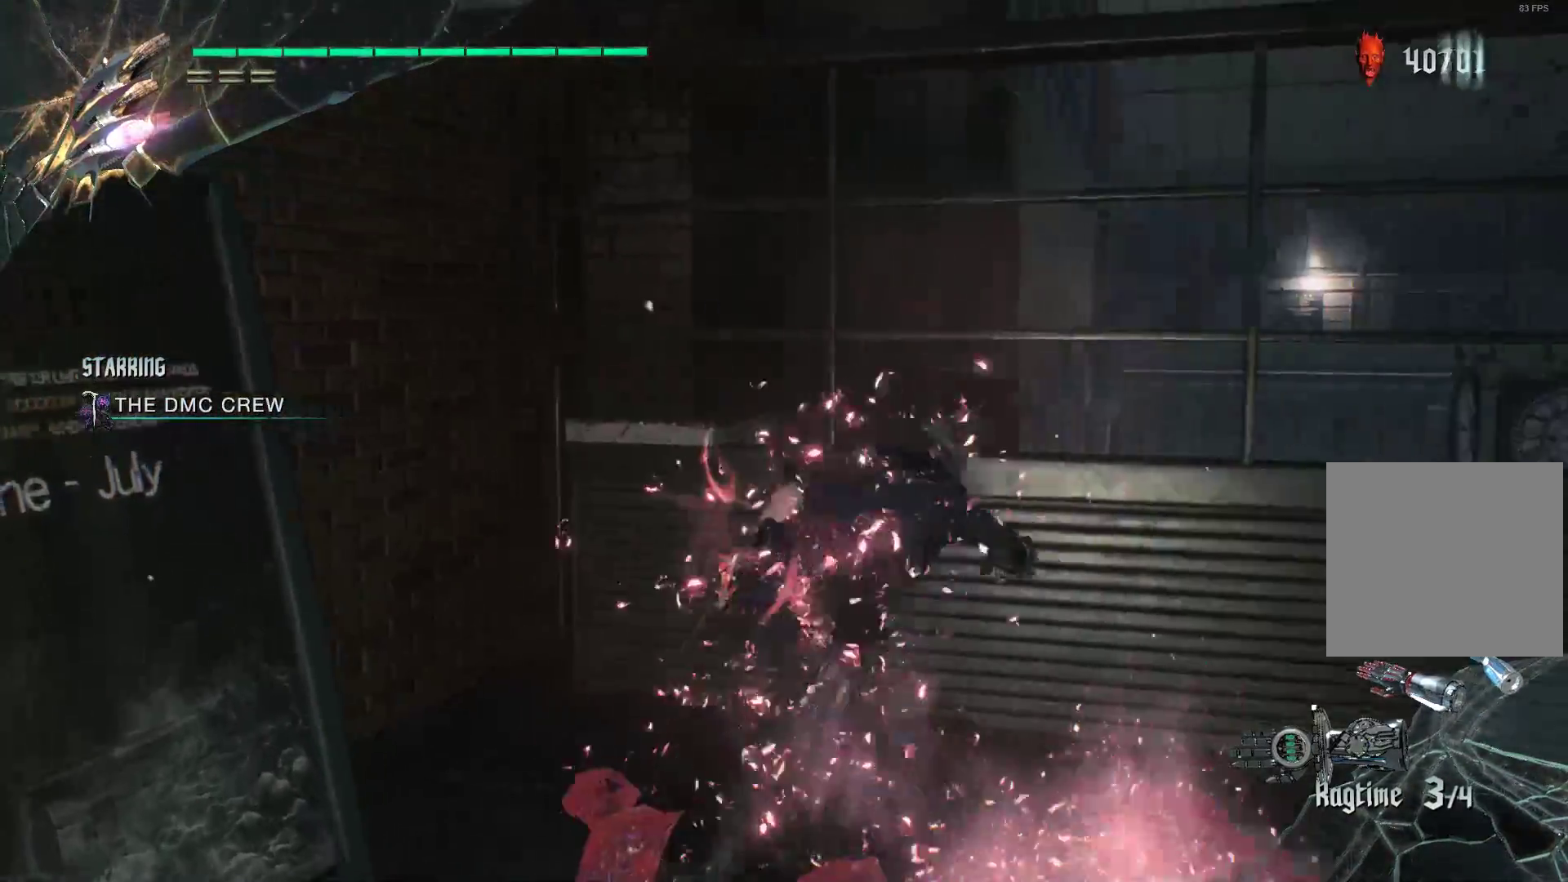
{"buttons": ["R2"], "left_stick": "right", "right_stick": "right", "events": [[414, "left_stick", "right"]]}
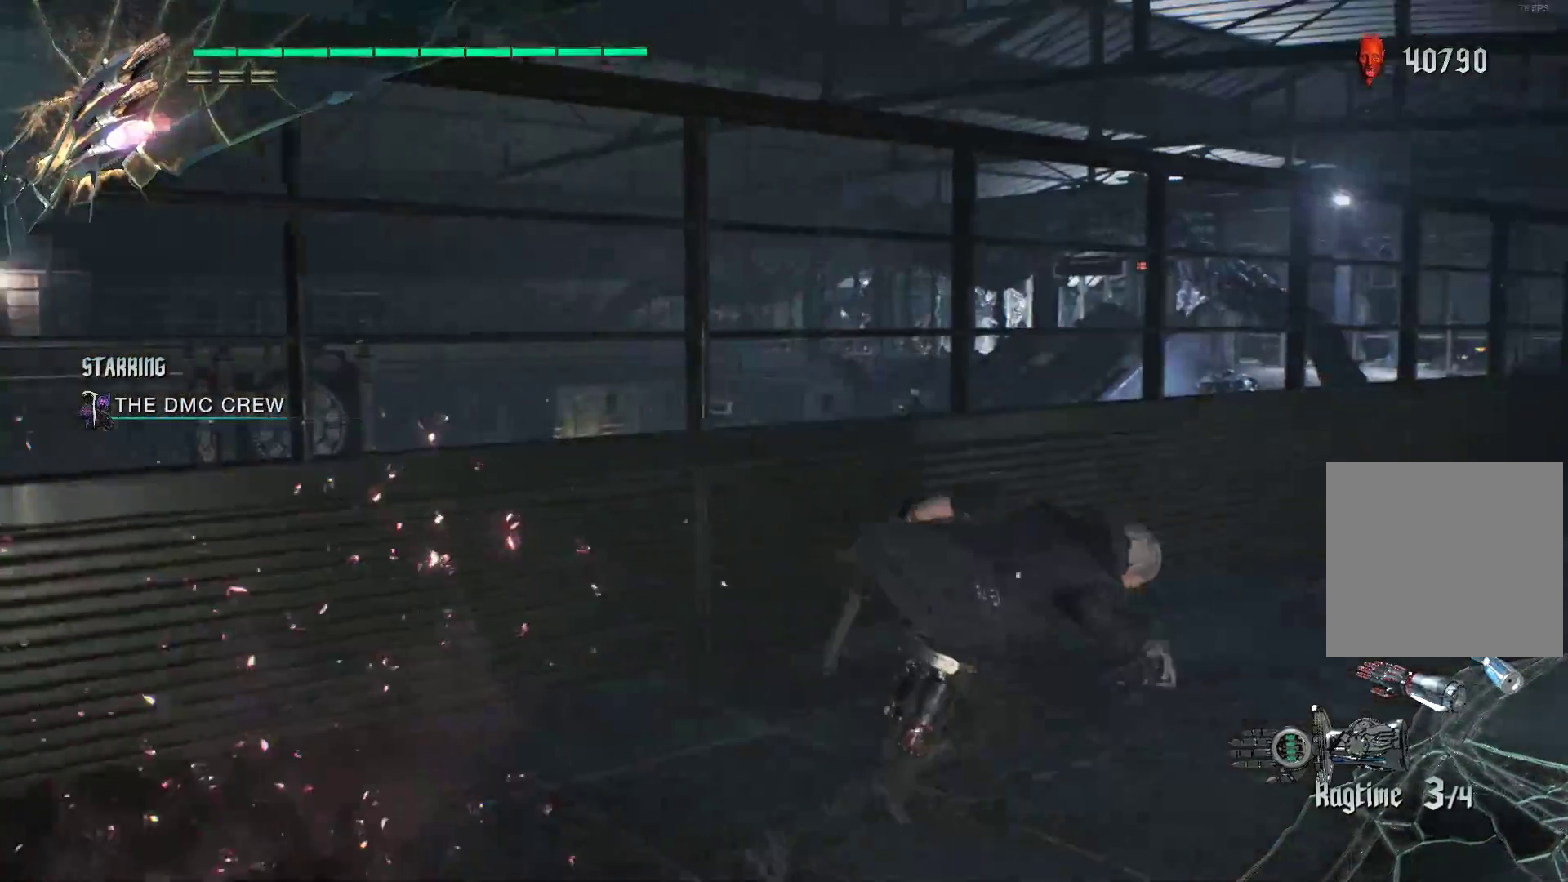
{"buttons": ["R2"], "left_stick": "up-right", "right_stick": "center", "events": [[69, "left_stick", "up-right"], [414, "right_stick", "center"]]}
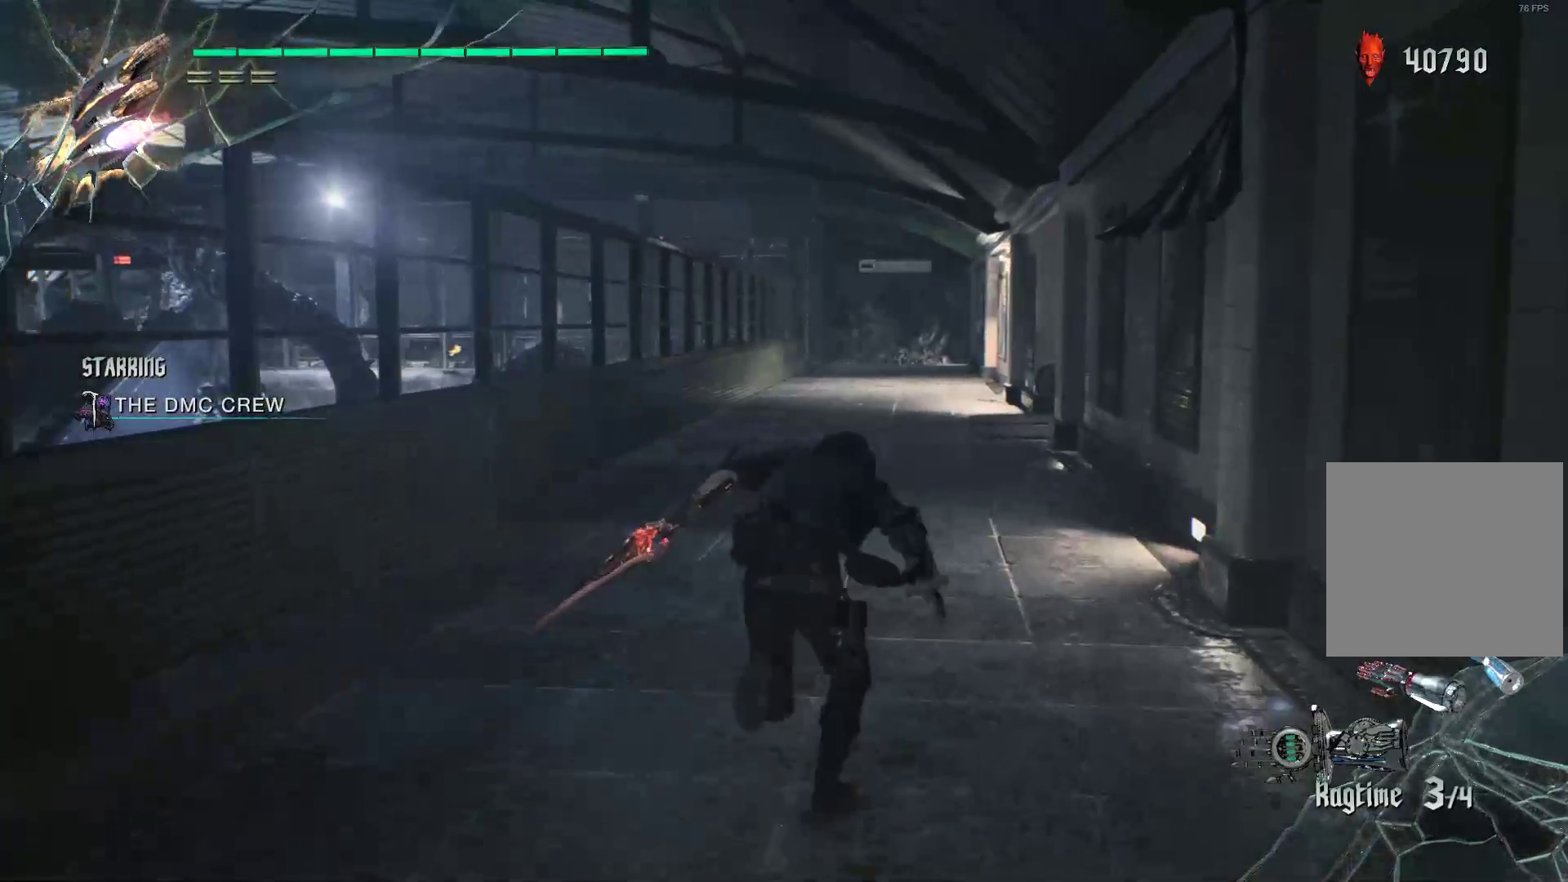
{"buttons": ["R2"], "left_stick": "up", "right_stick": "center", "events": [[34, "left_stick", "up"]]}
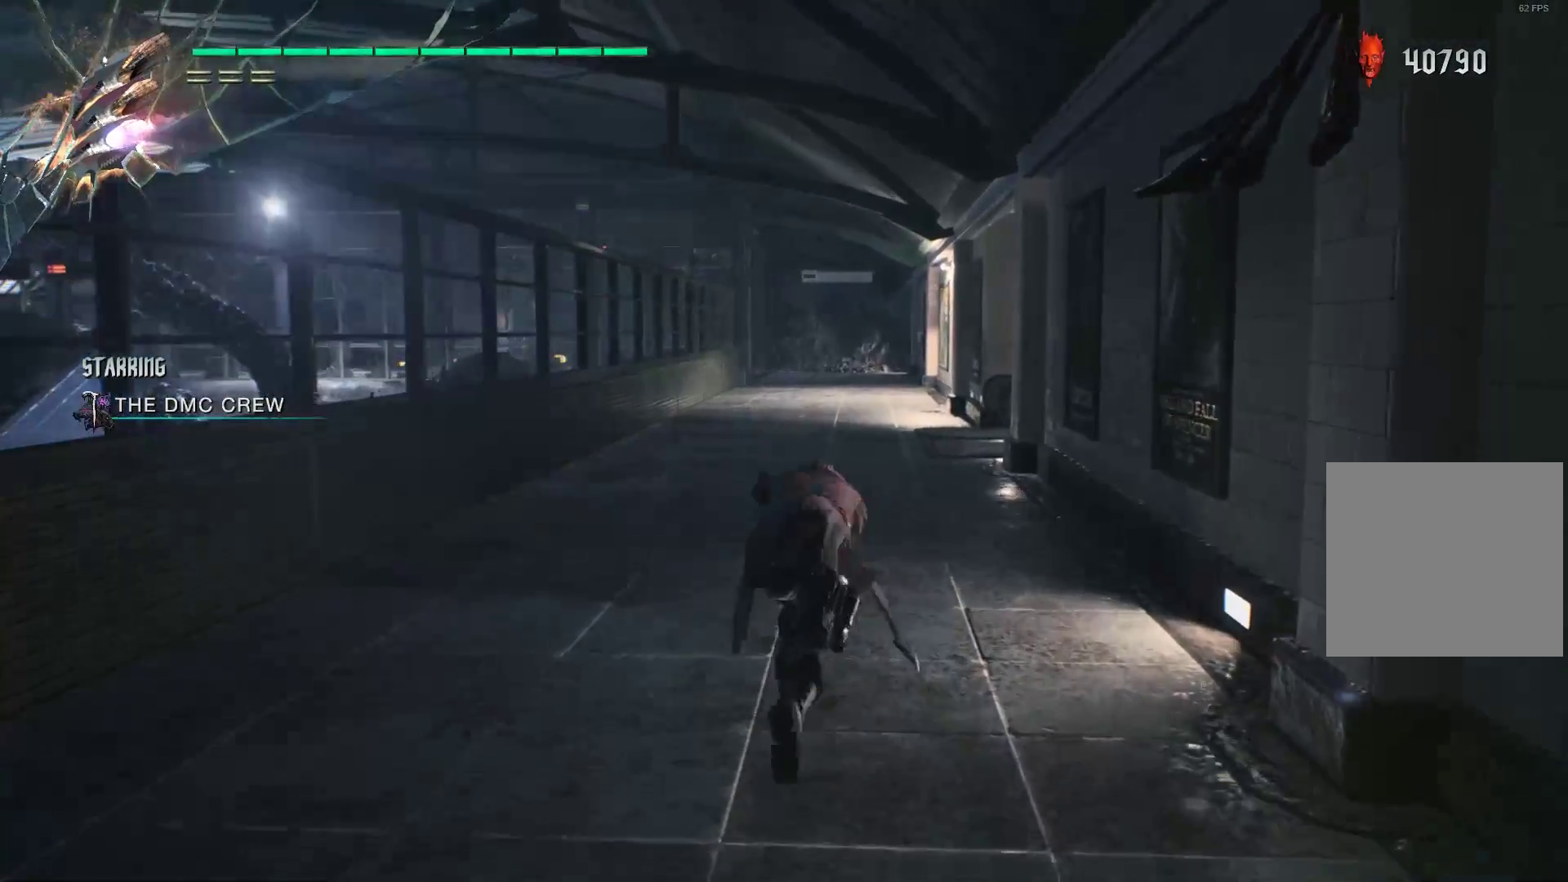
{"buttons": ["R2"], "left_stick": "up", "right_stick": "center", "events": []}
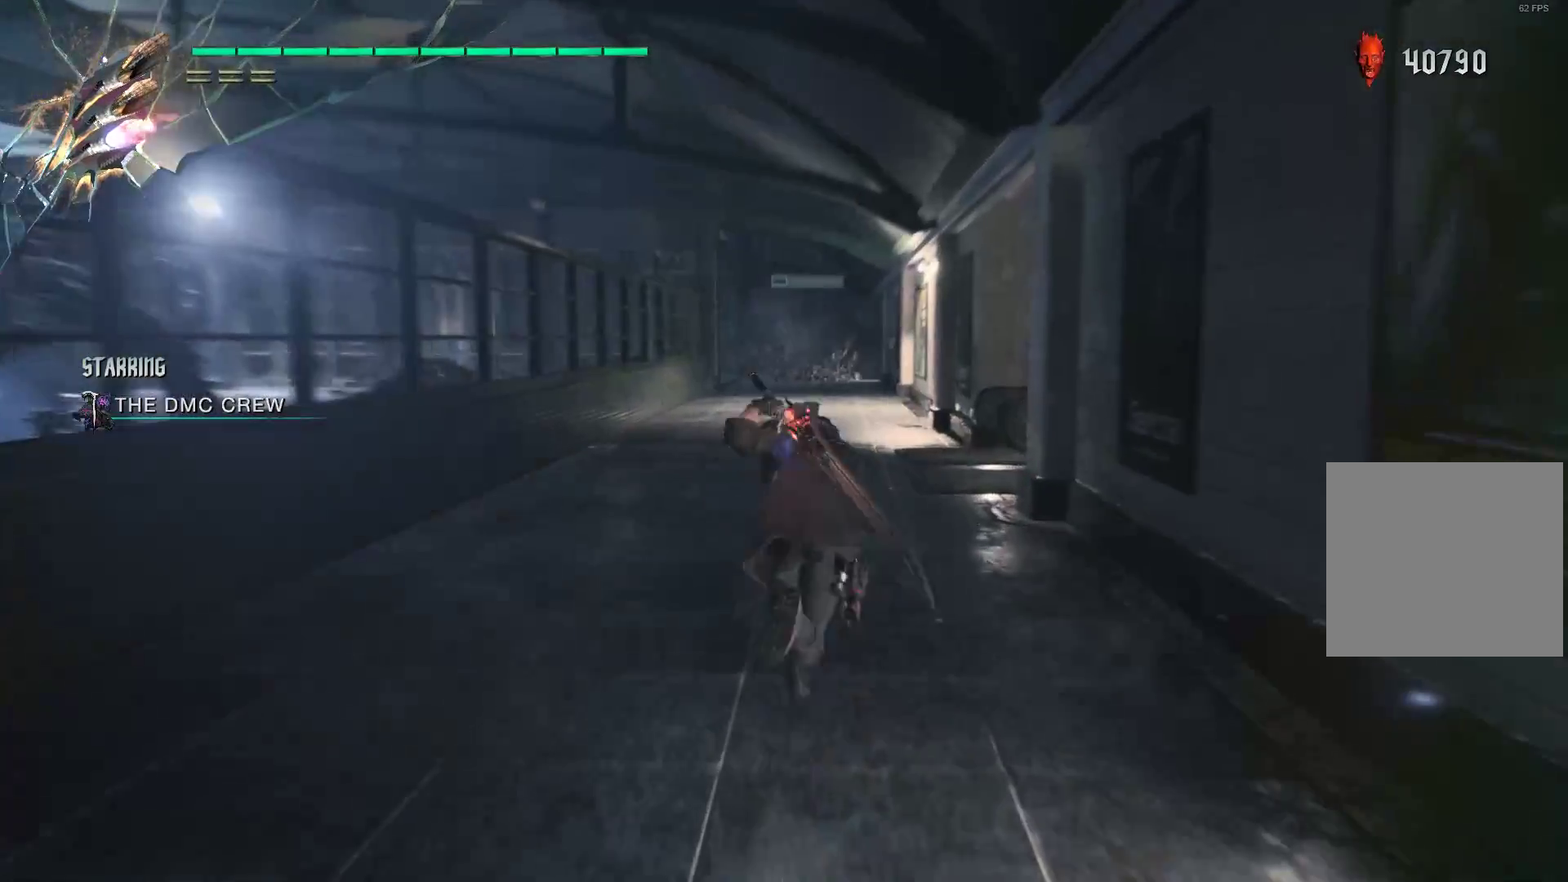
{"buttons": ["R2"], "left_stick": "up", "right_stick": "center", "events": []}
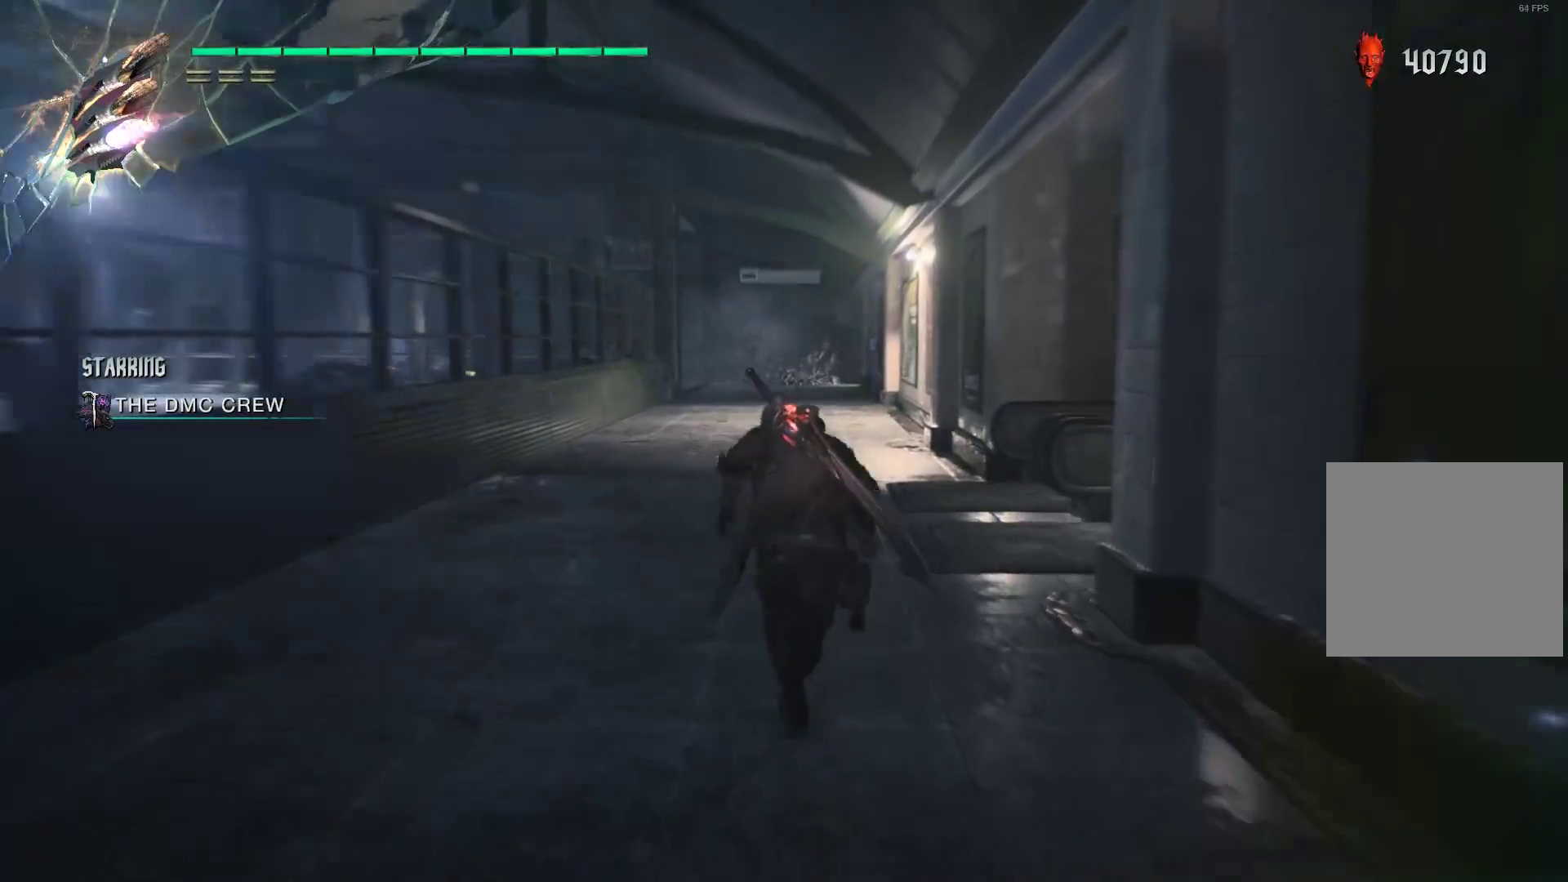
{"buttons": ["R2"], "left_stick": "up", "right_stick": "center", "events": []}
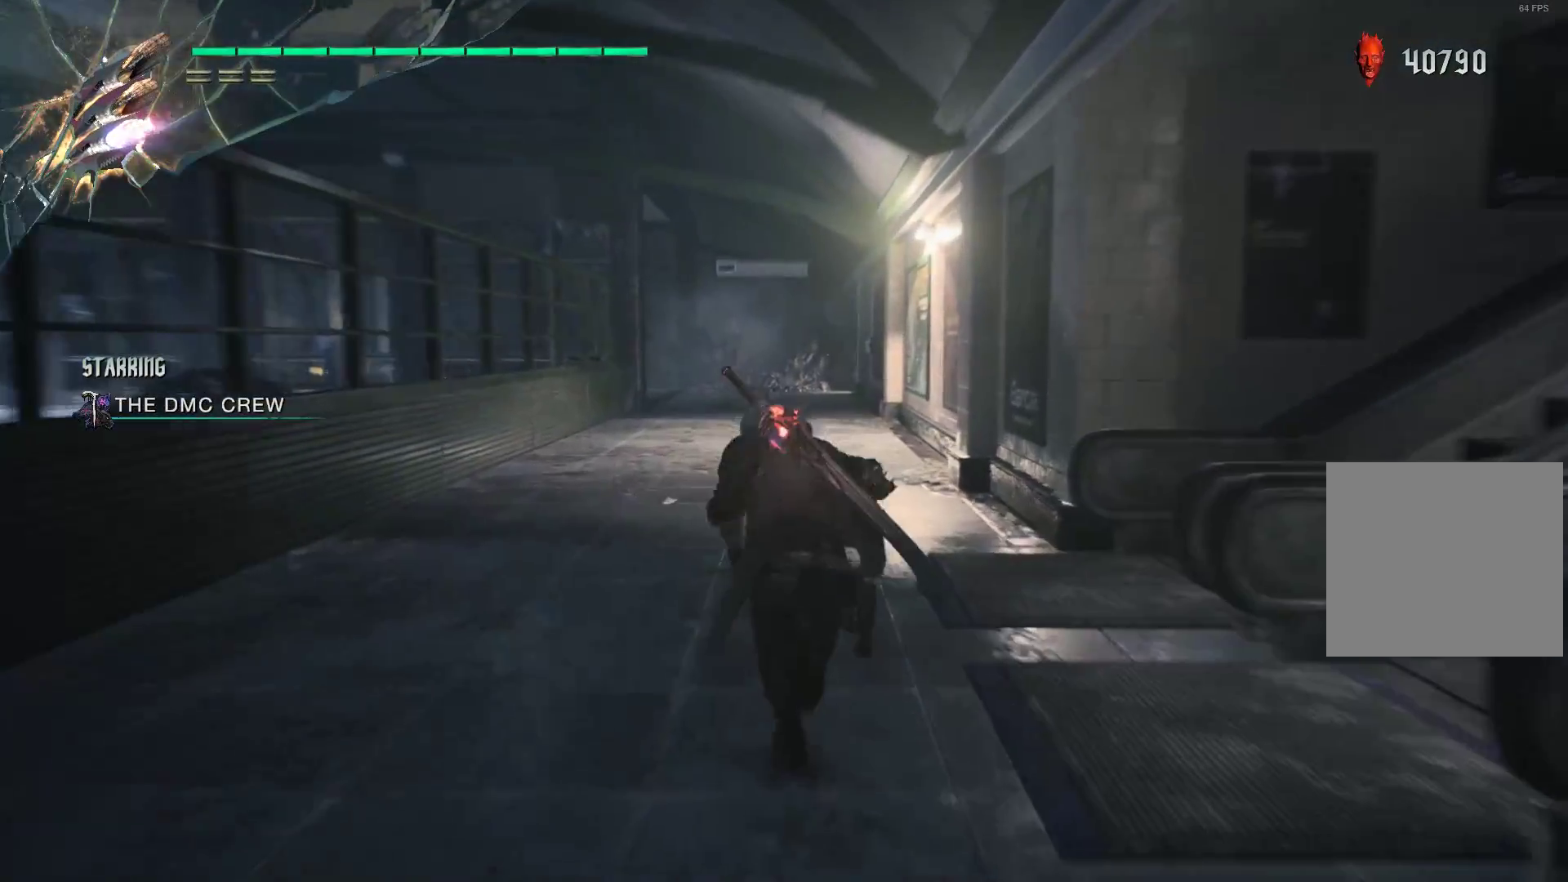
{"buttons": ["R2"], "left_stick": "up", "right_stick": "center", "events": []}
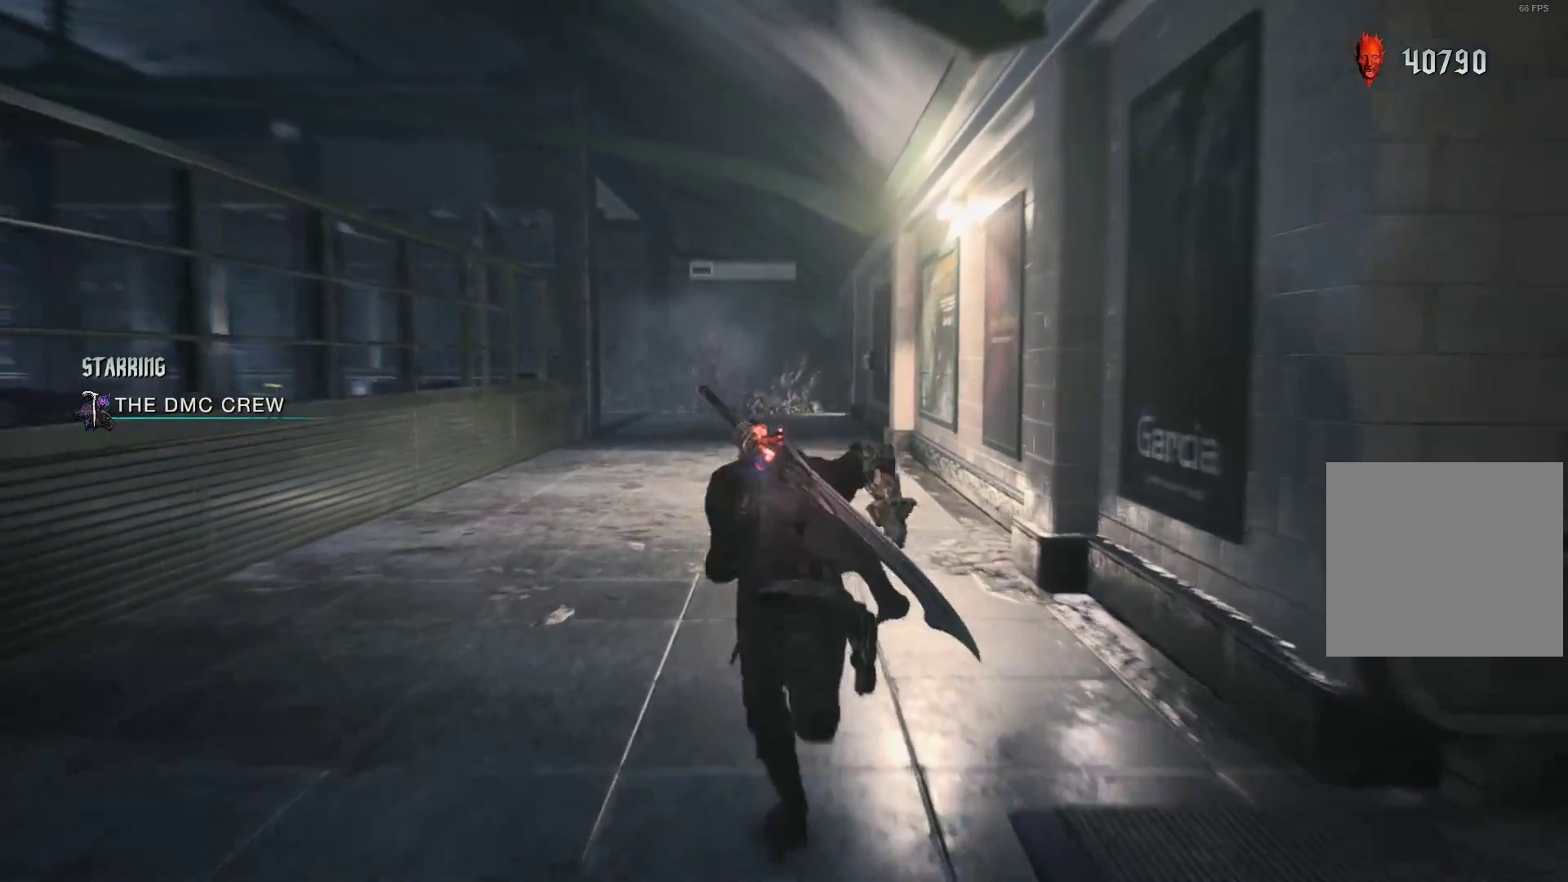
{"buttons": ["R2"], "left_stick": "up", "right_stick": "center", "events": []}
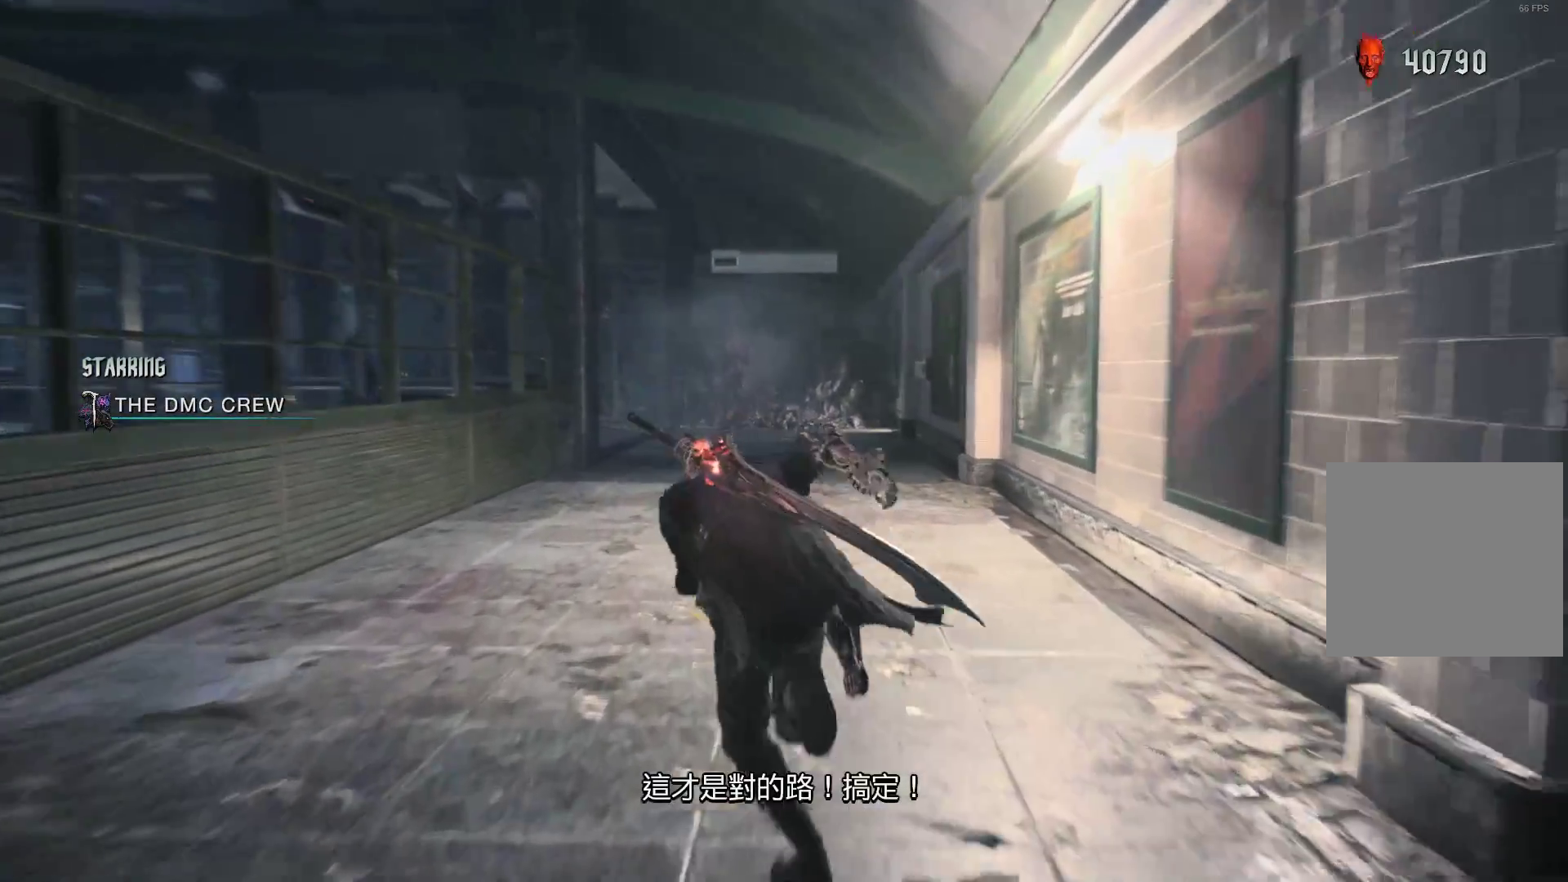
{"buttons": ["R2"], "left_stick": "up", "right_stick": "center", "events": []}
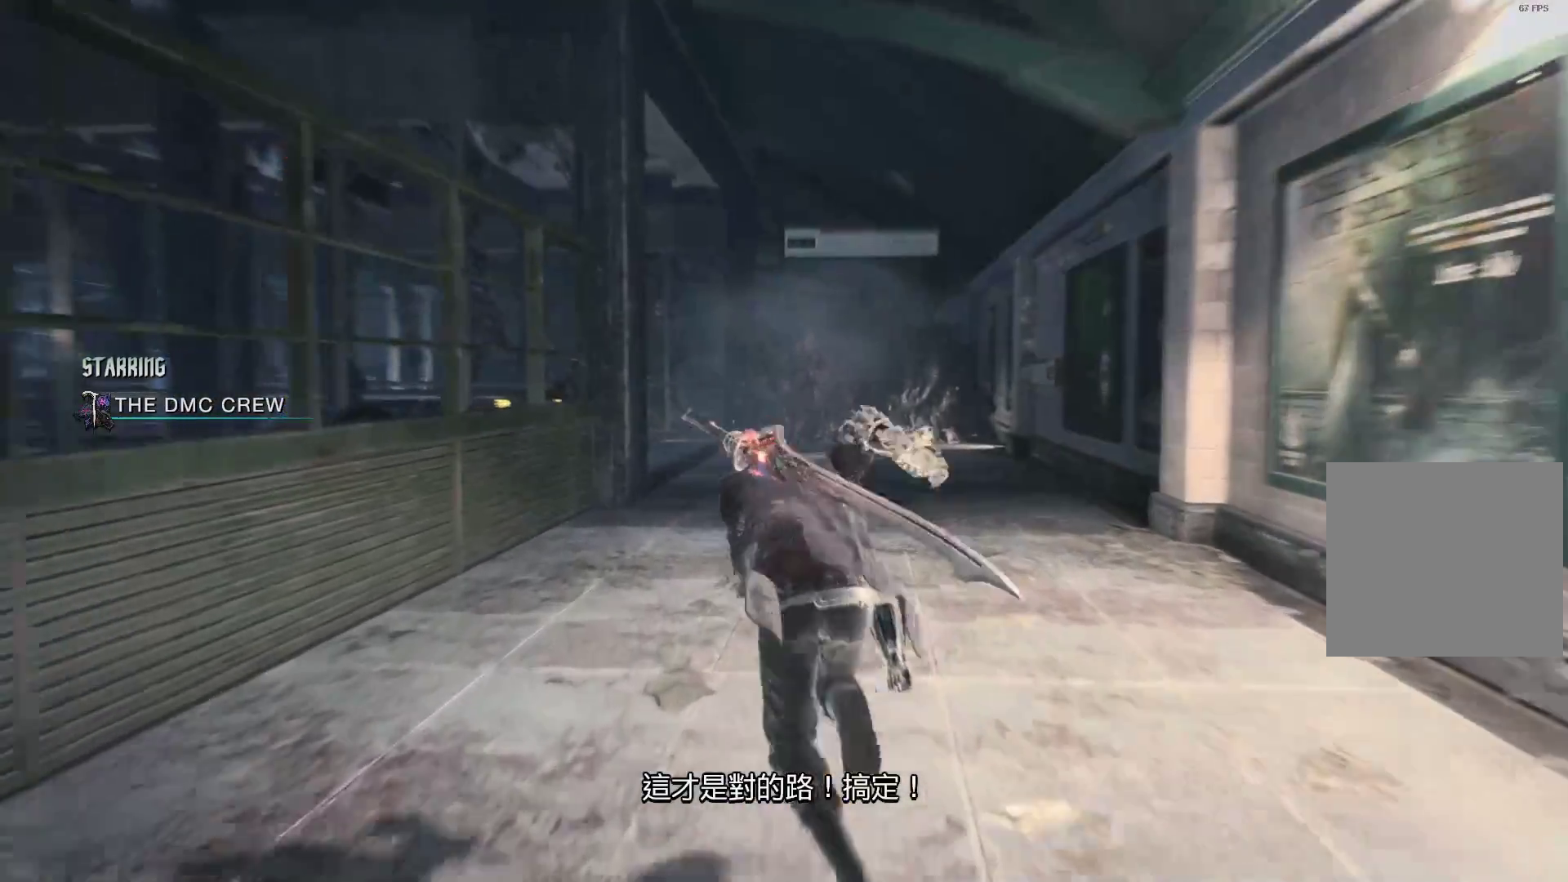
{"buttons": ["R2"], "left_stick": "up", "right_stick": "center", "events": []}
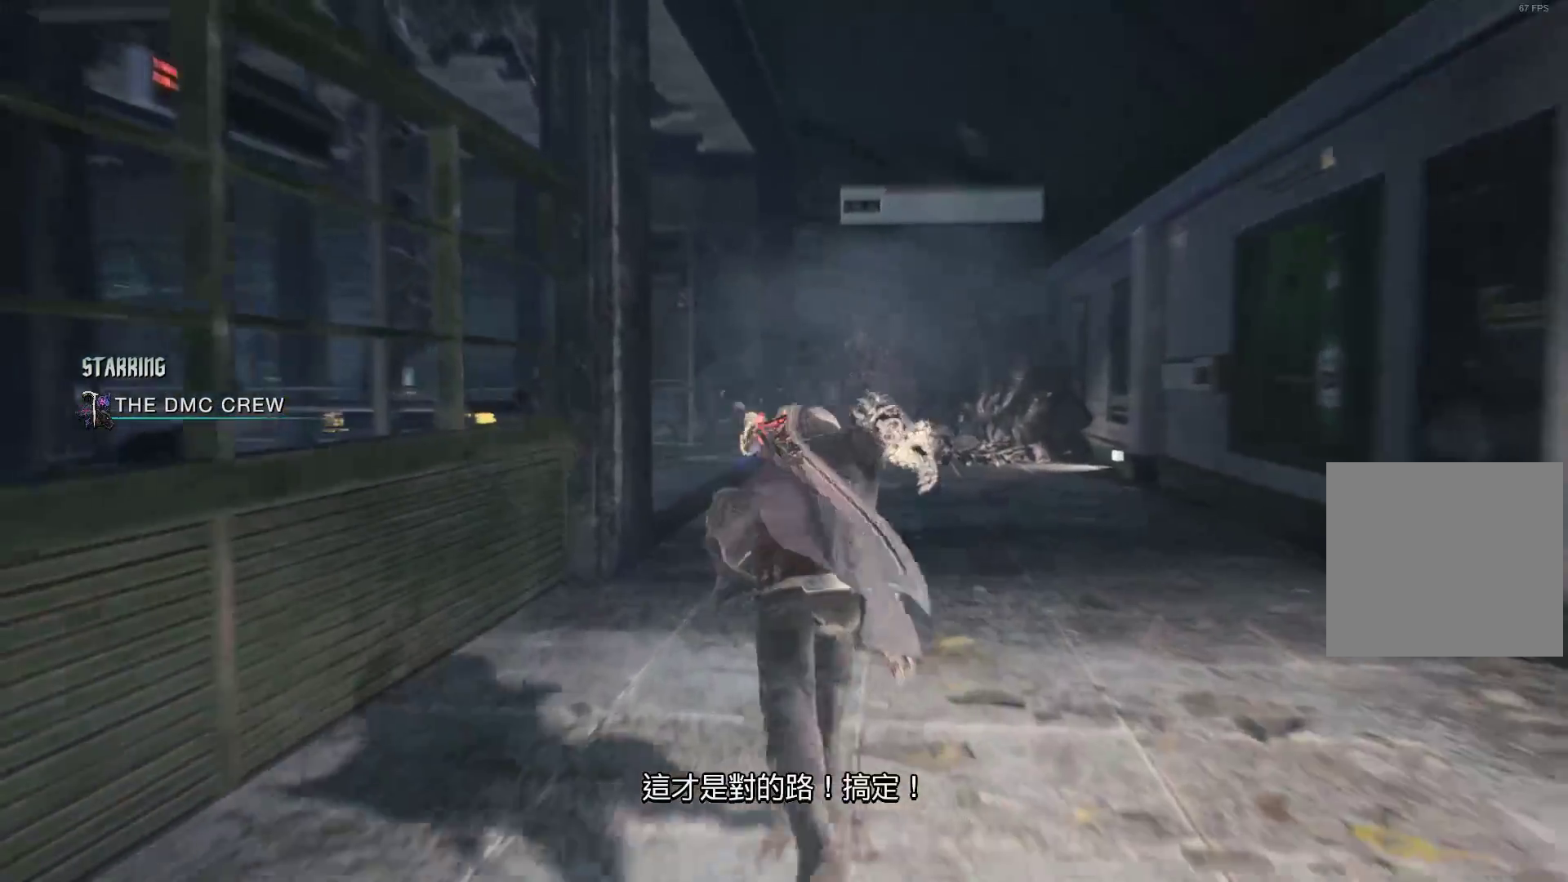
{"buttons": ["R2"], "left_stick": "up", "right_stick": "left", "events": [[155, "right_stick", "left"], [293, "L2", "down"], [483, "L2", "up"]]}
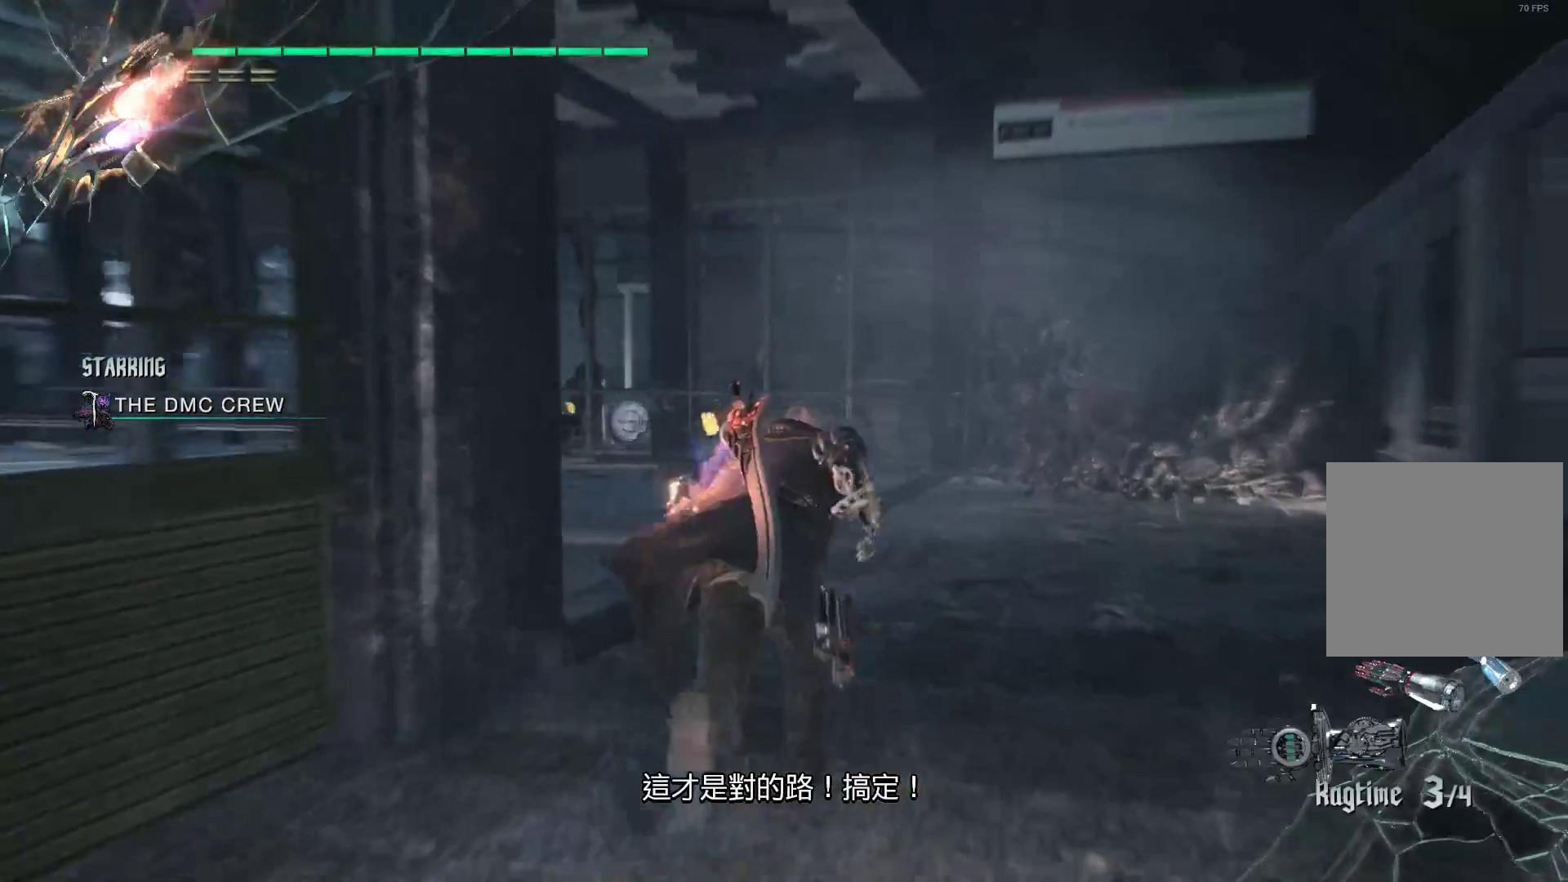
{"buttons": ["L2", "R2"], "left_stick": "up", "right_stick": "left", "events": [[52, "L2", "down"], [293, "L2", "up"], [362, "L2", "down"]]}
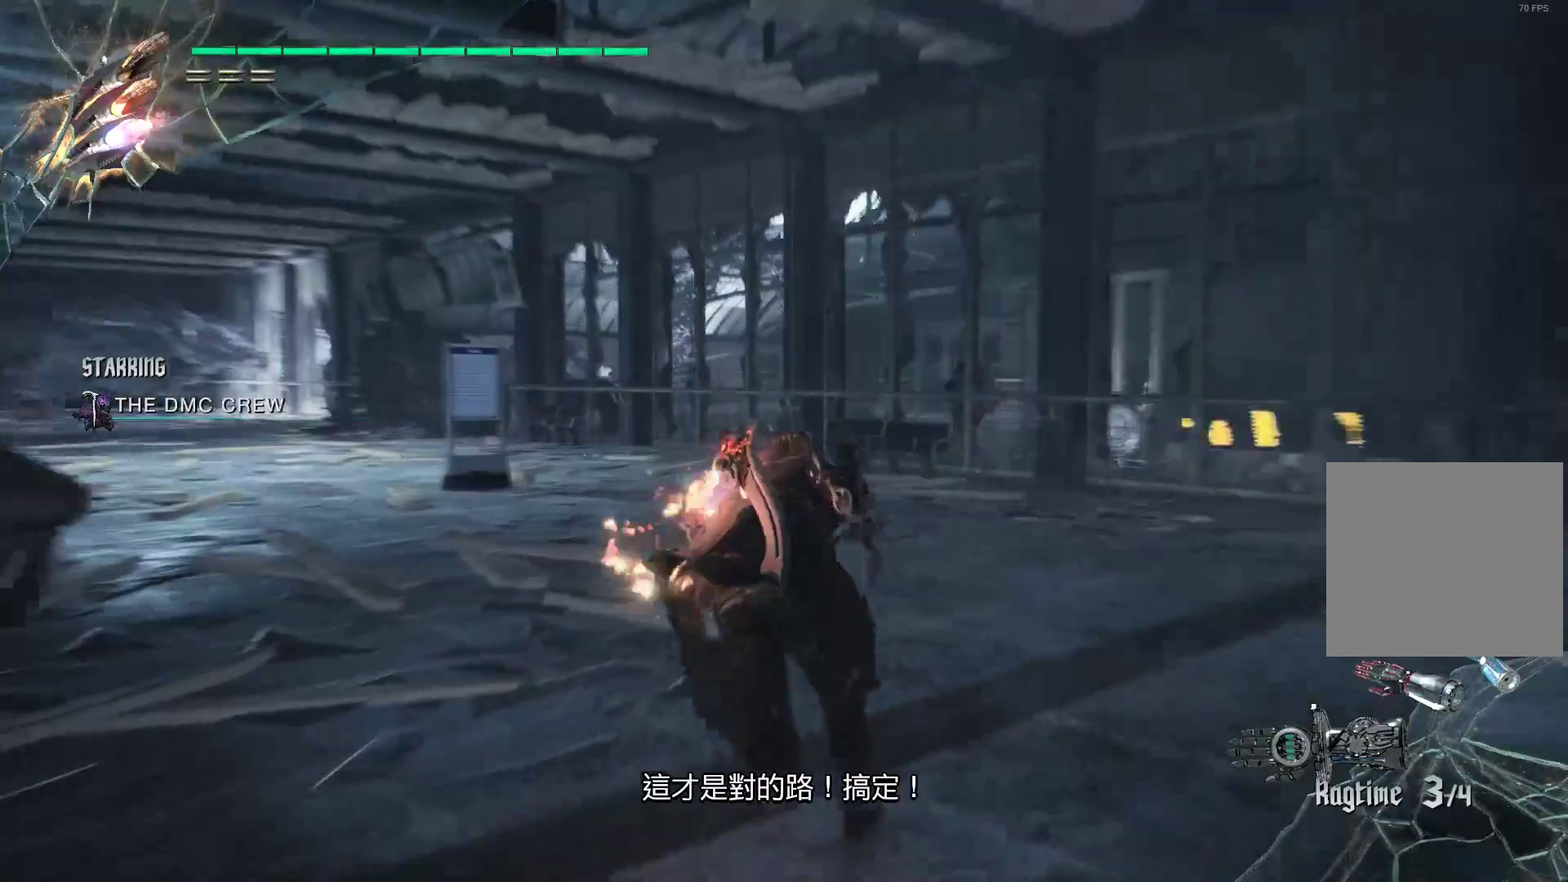
{"buttons": ["L2", "R2"], "left_stick": "up", "right_stick": "center", "events": [[52, "L2", "up"], [121, "L2", "down"], [276, "L2", "up"], [345, "L2", "down"], [414, "right_stick", "center"]]}